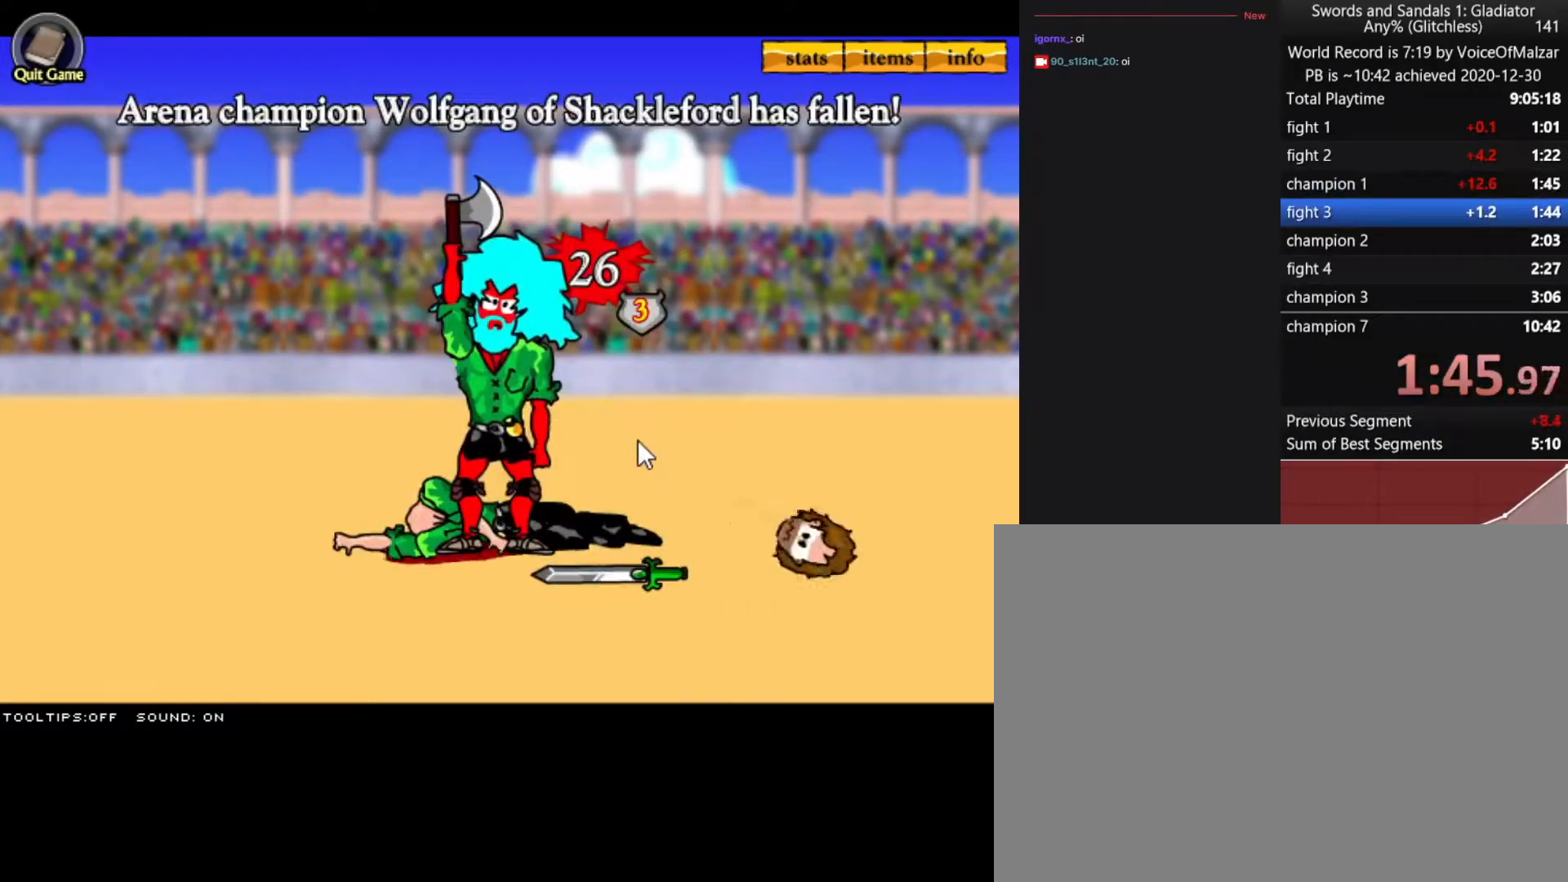
Gameplay with keyboard and mouse; each line is a JSON object with the keys and mouse buttons held at the frame after it. "events" lists presses ("down") and releases ("up") of "a", "d", "s", "split", "w", "mouse_left" and "mouse_right" between this image and that frame as [ms after this image, input, new state], when the widget could be followed in between. "mouse_left", "mouse_right" = the "left", "right" buttons of the "mouse" list. No other keys are recorded. Key names are as the overlay labels them; some are game actions (e.g. jump) rather than physical keys. Not read: mouse_move.
{"keys": [], "mouse": [], "events": []}
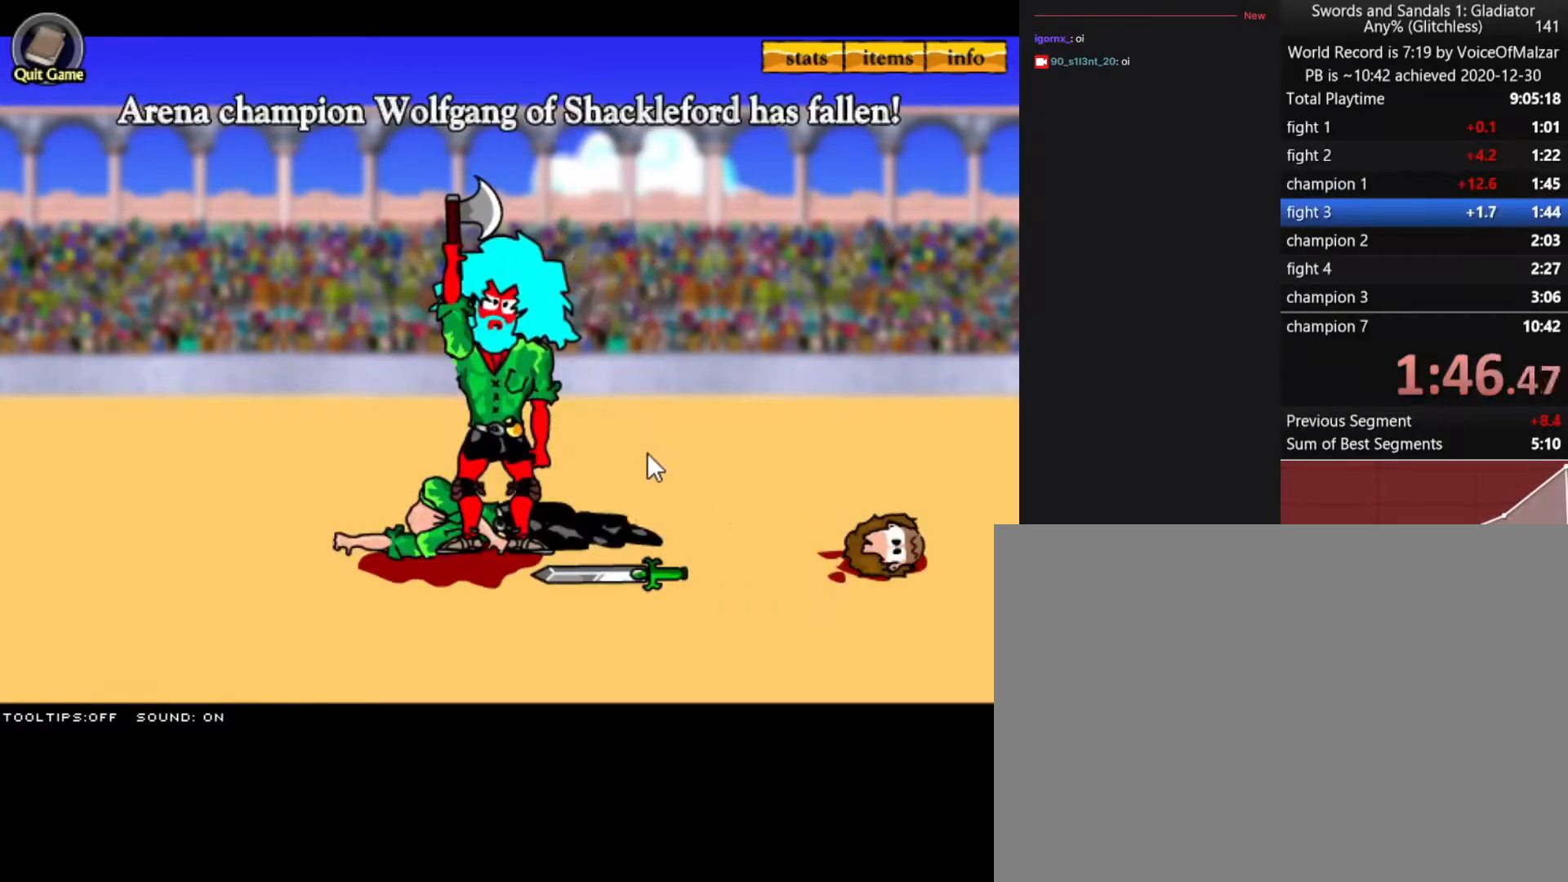
{"keys": [], "mouse": [], "events": []}
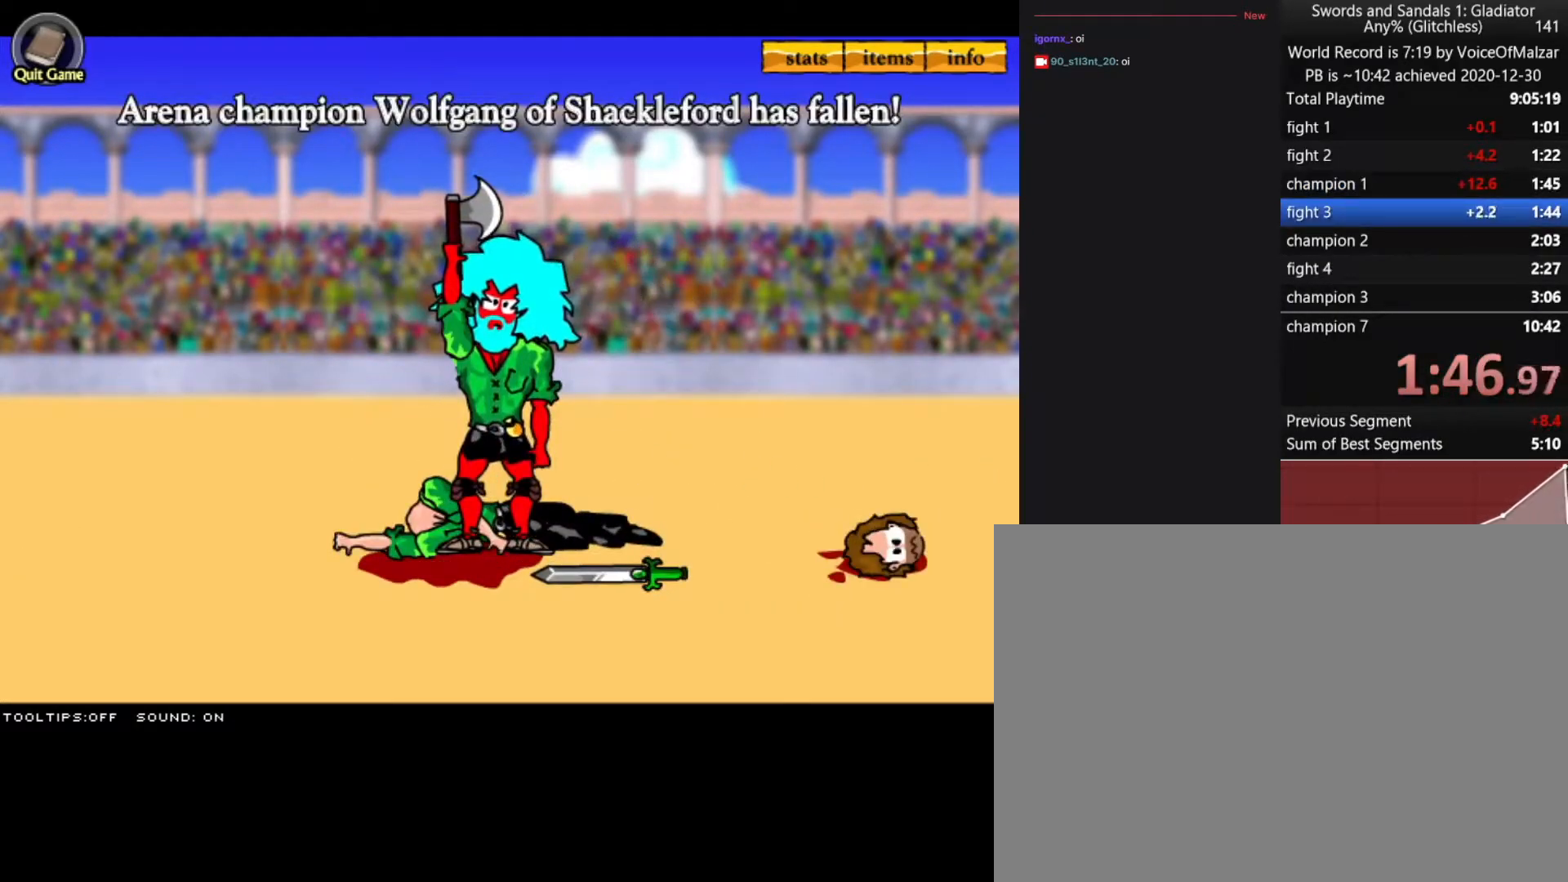
{"keys": [], "mouse": [], "events": []}
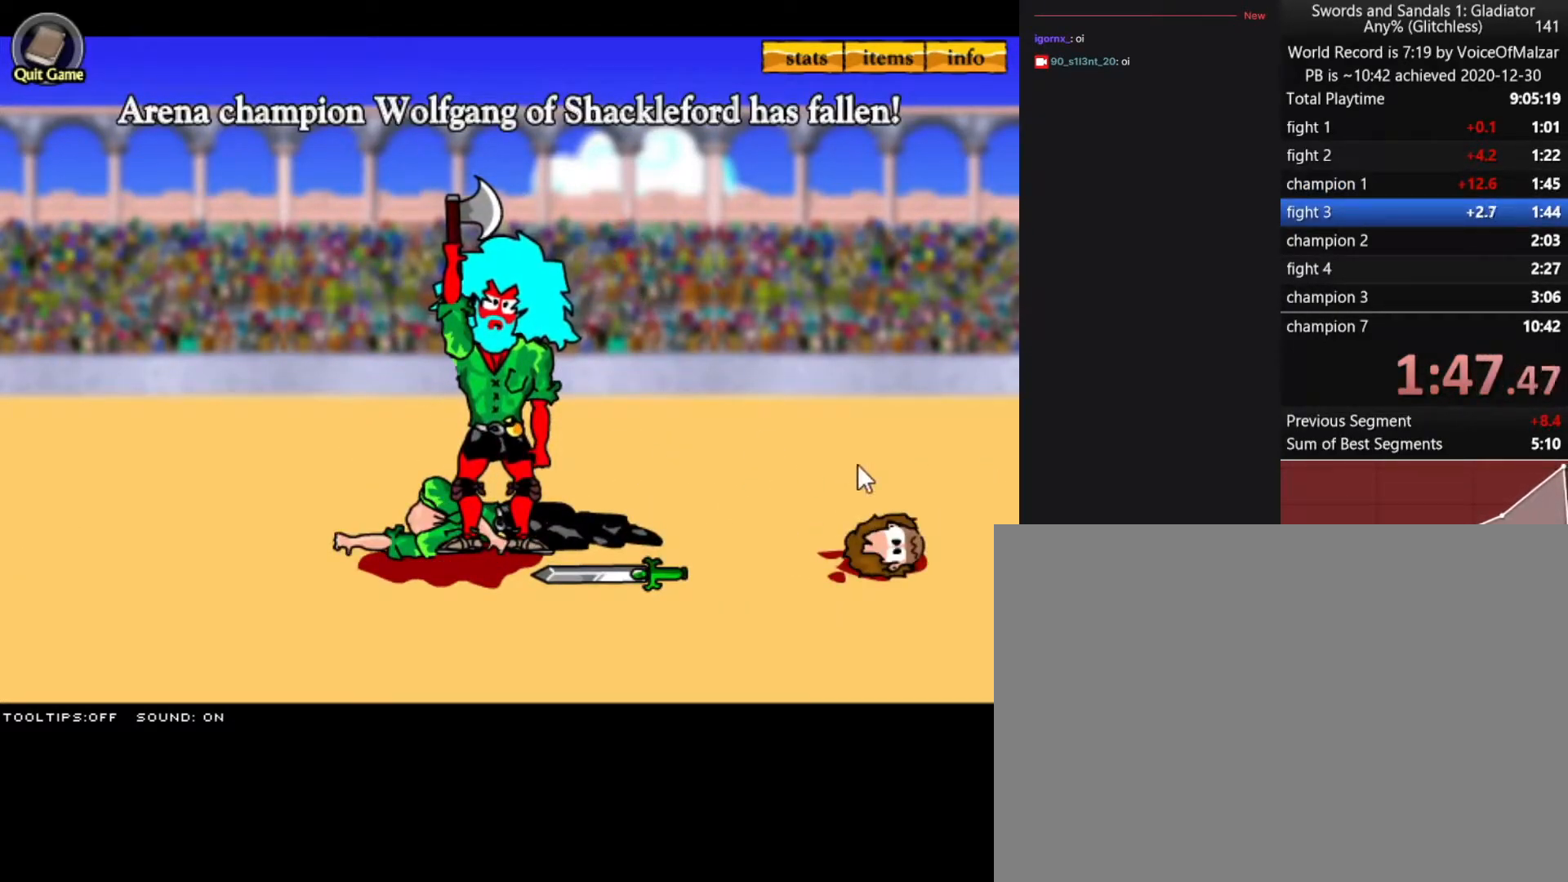
{"keys": [], "mouse": [], "events": []}
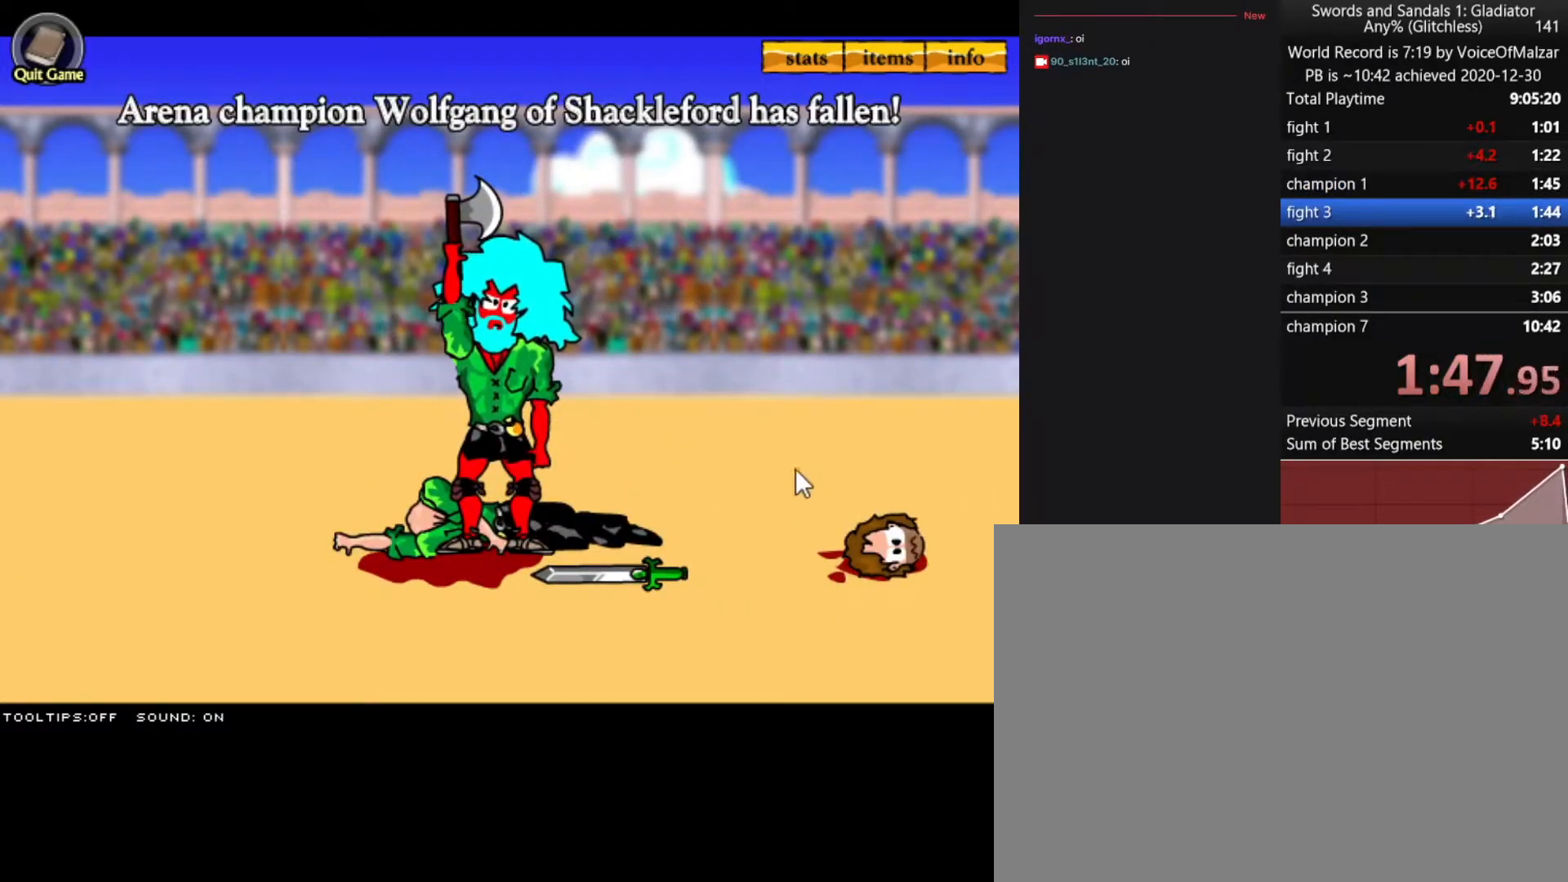
{"keys": [], "mouse": [], "events": []}
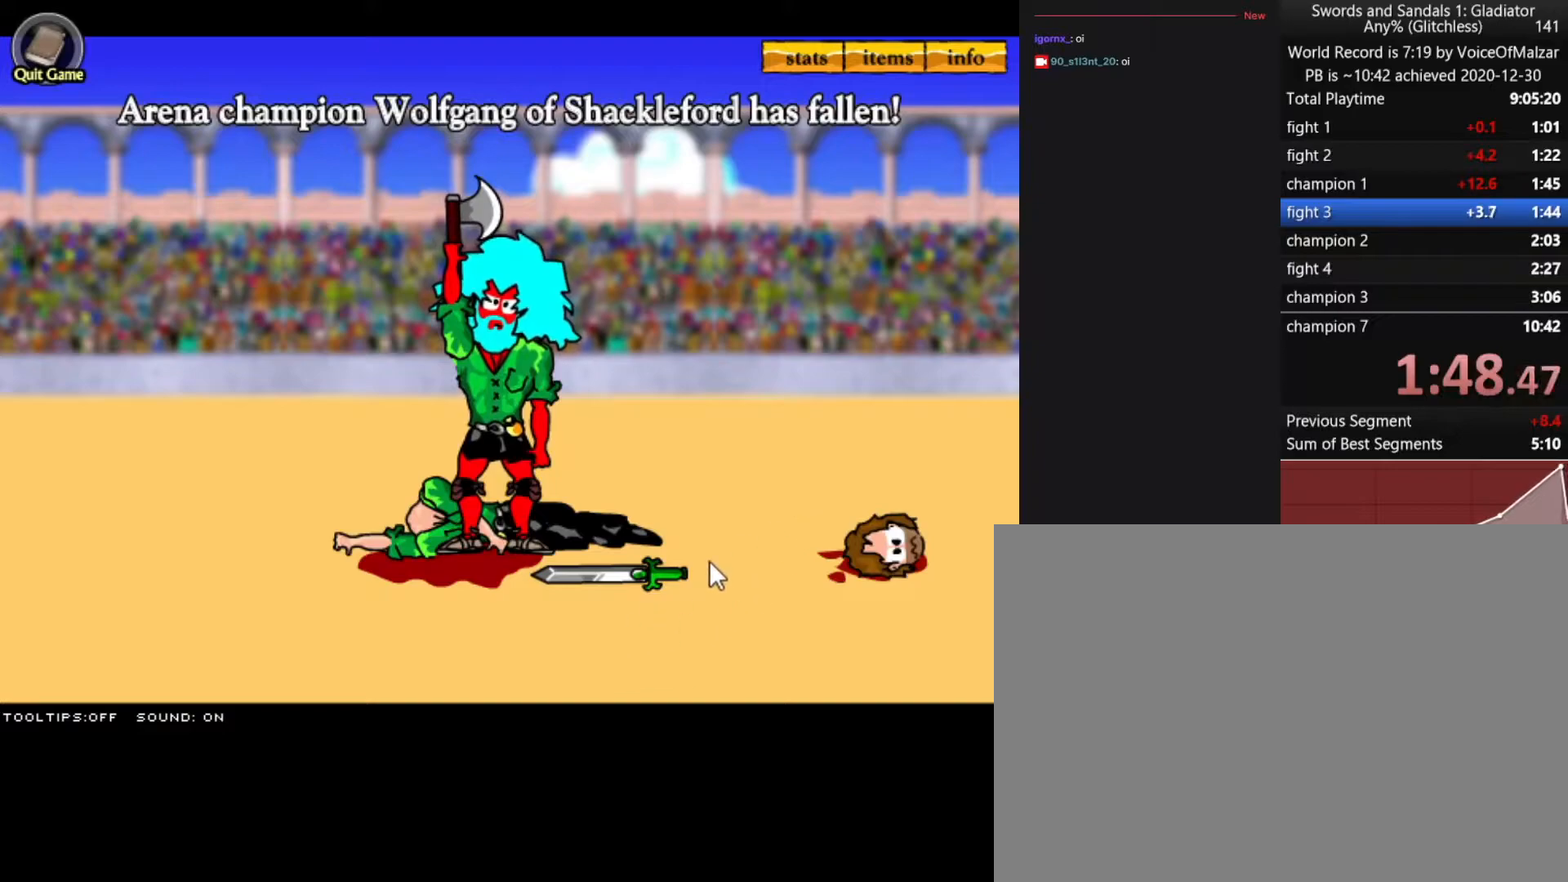
{"keys": [], "mouse": ["left"], "events": [[467, "mouse_left", "down"]]}
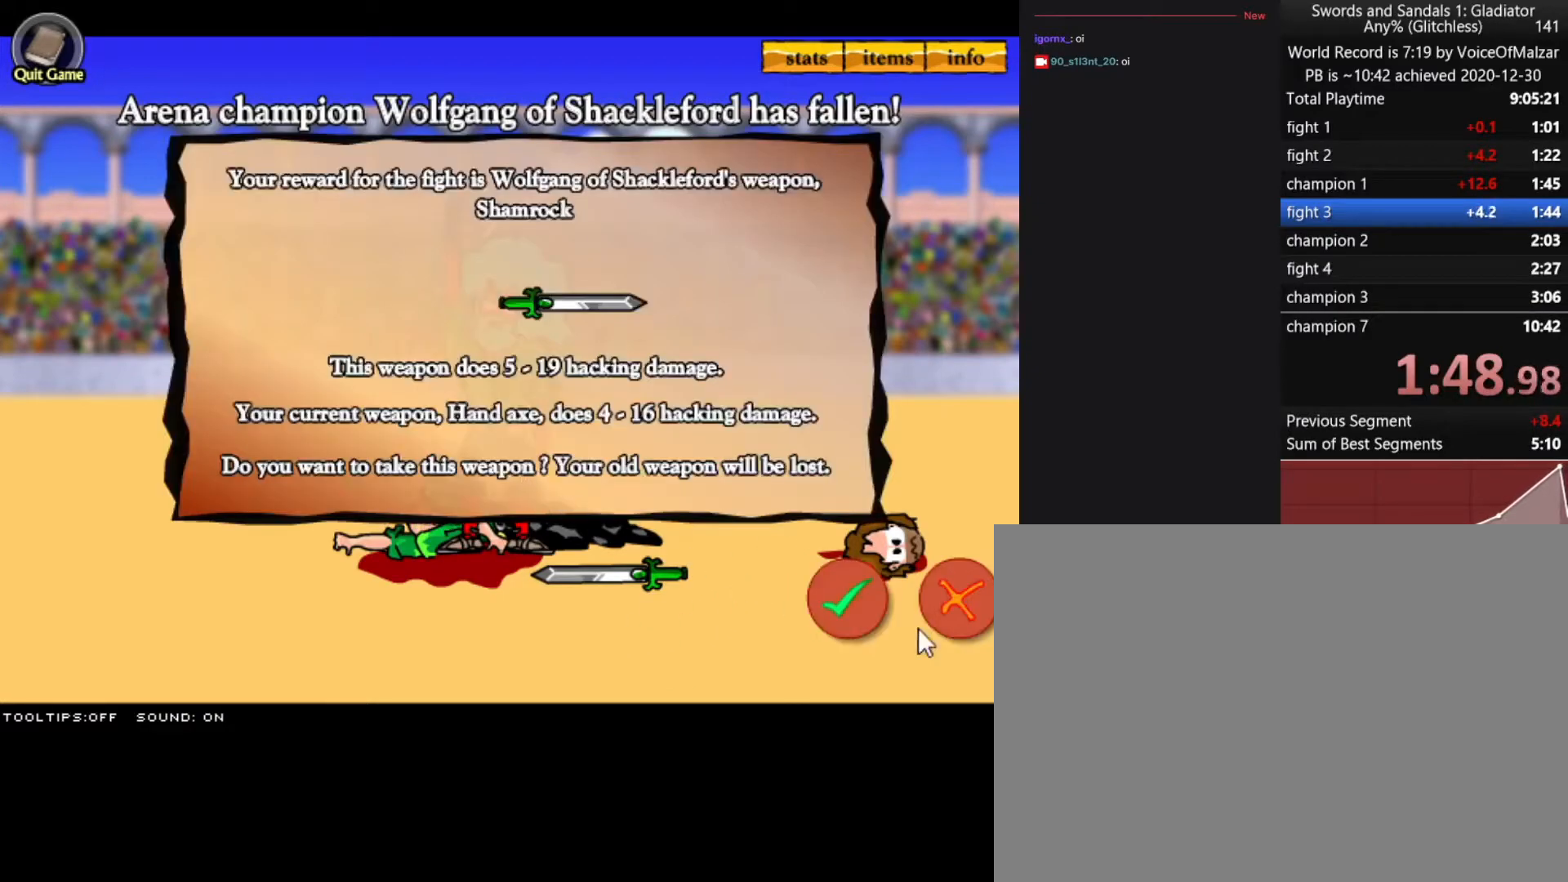
{"keys": [], "mouse": [], "events": [[50, "mouse_left", "up"], [200, "mouse_left", "down"], [283, "mouse_left", "up"]]}
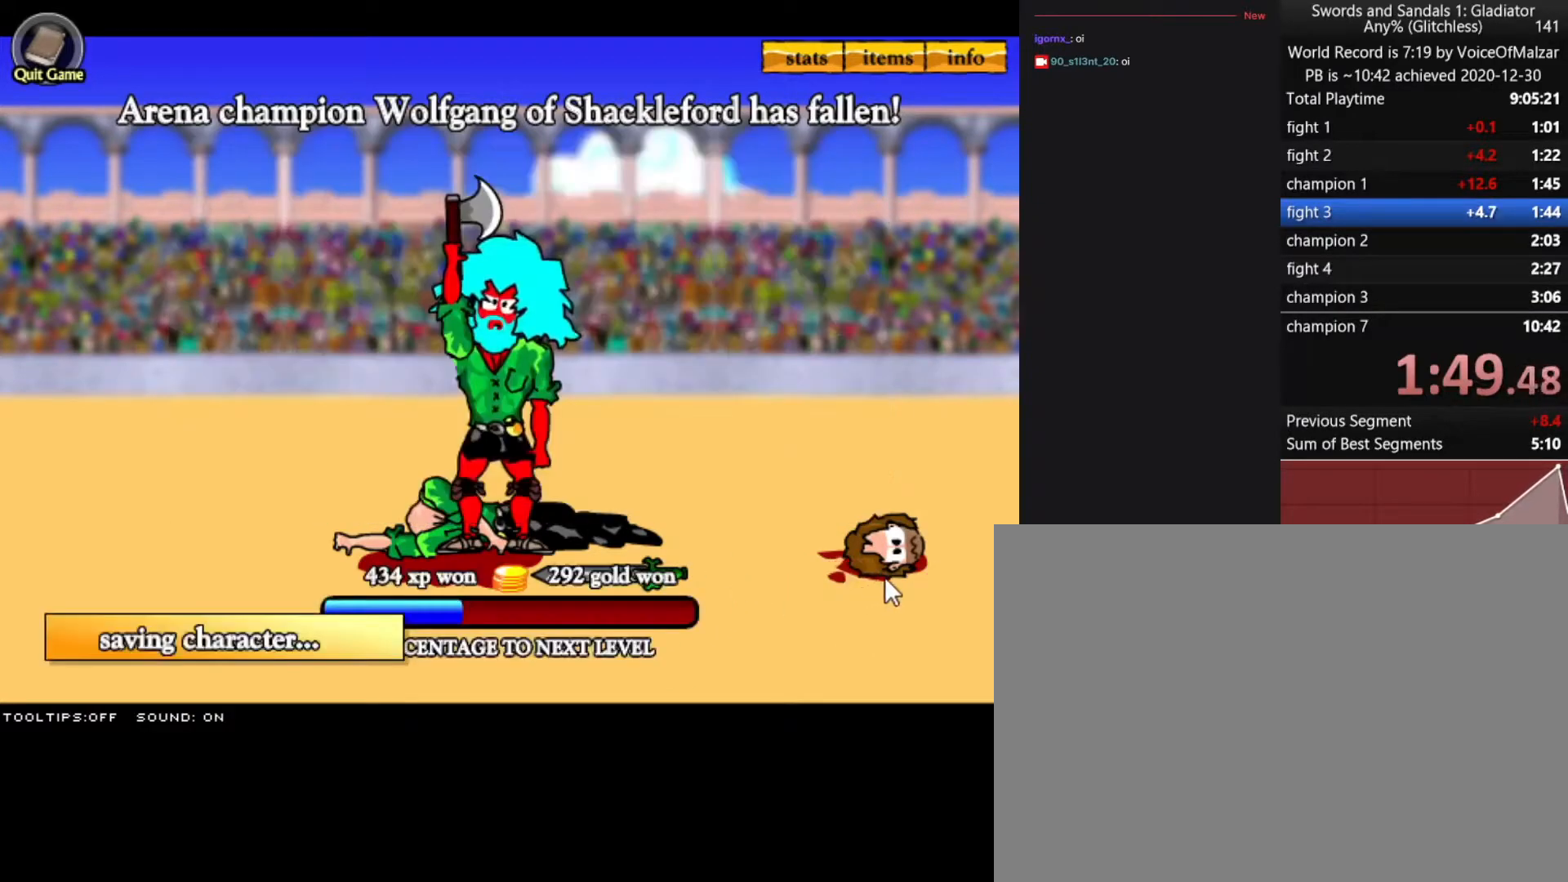
{"keys": [], "mouse": [], "events": []}
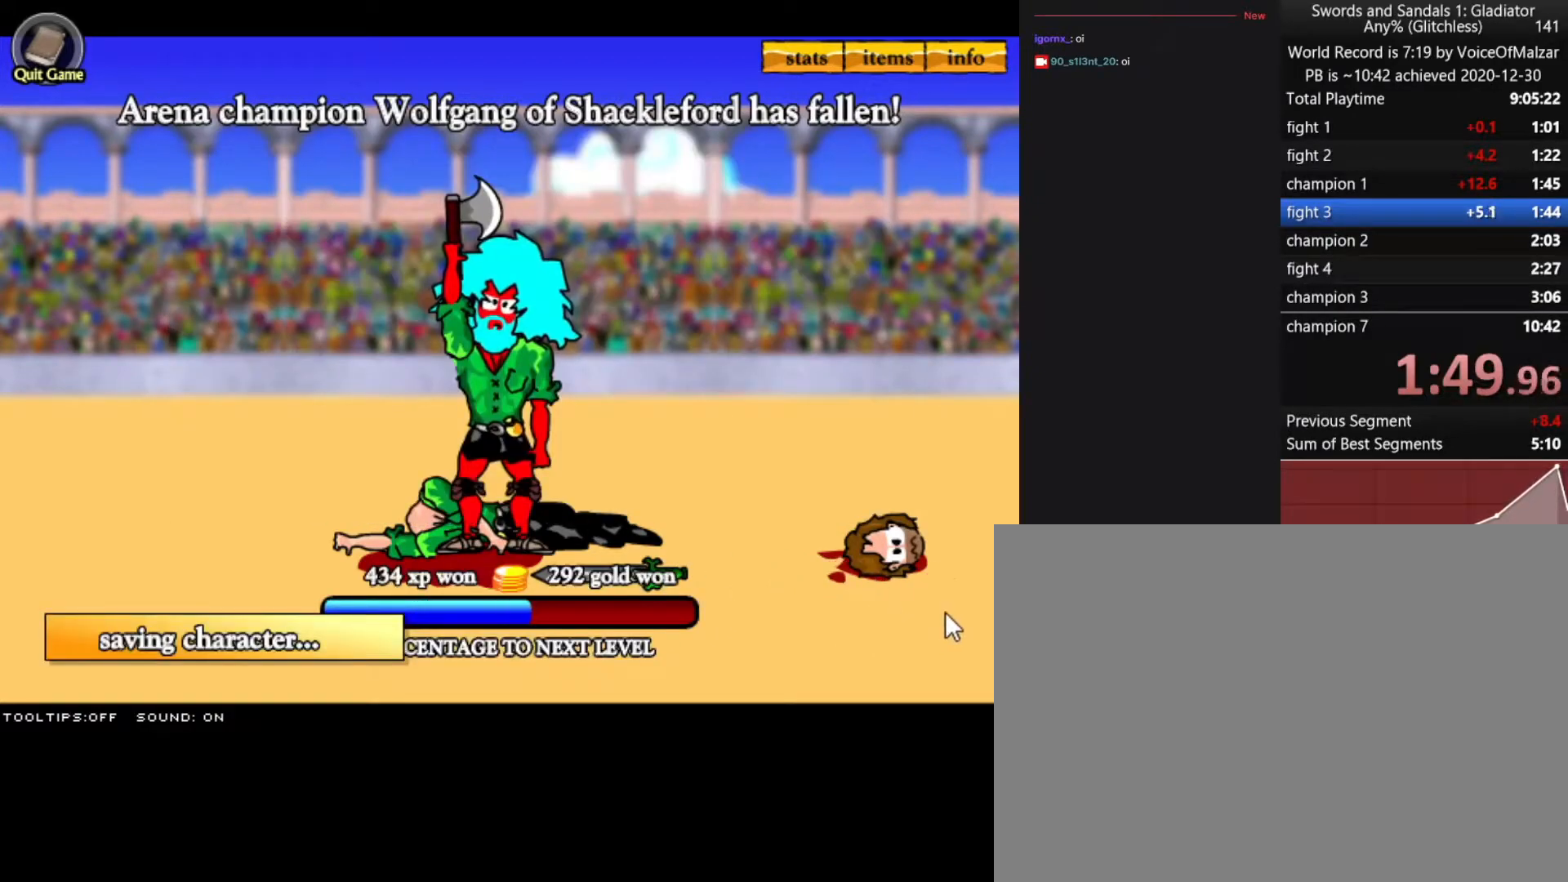
{"keys": [], "mouse": [], "events": [[183, "mouse_left", "down"], [317, "mouse_left", "up"], [417, "mouse_left", "down"], [500, "mouse_left", "up"]]}
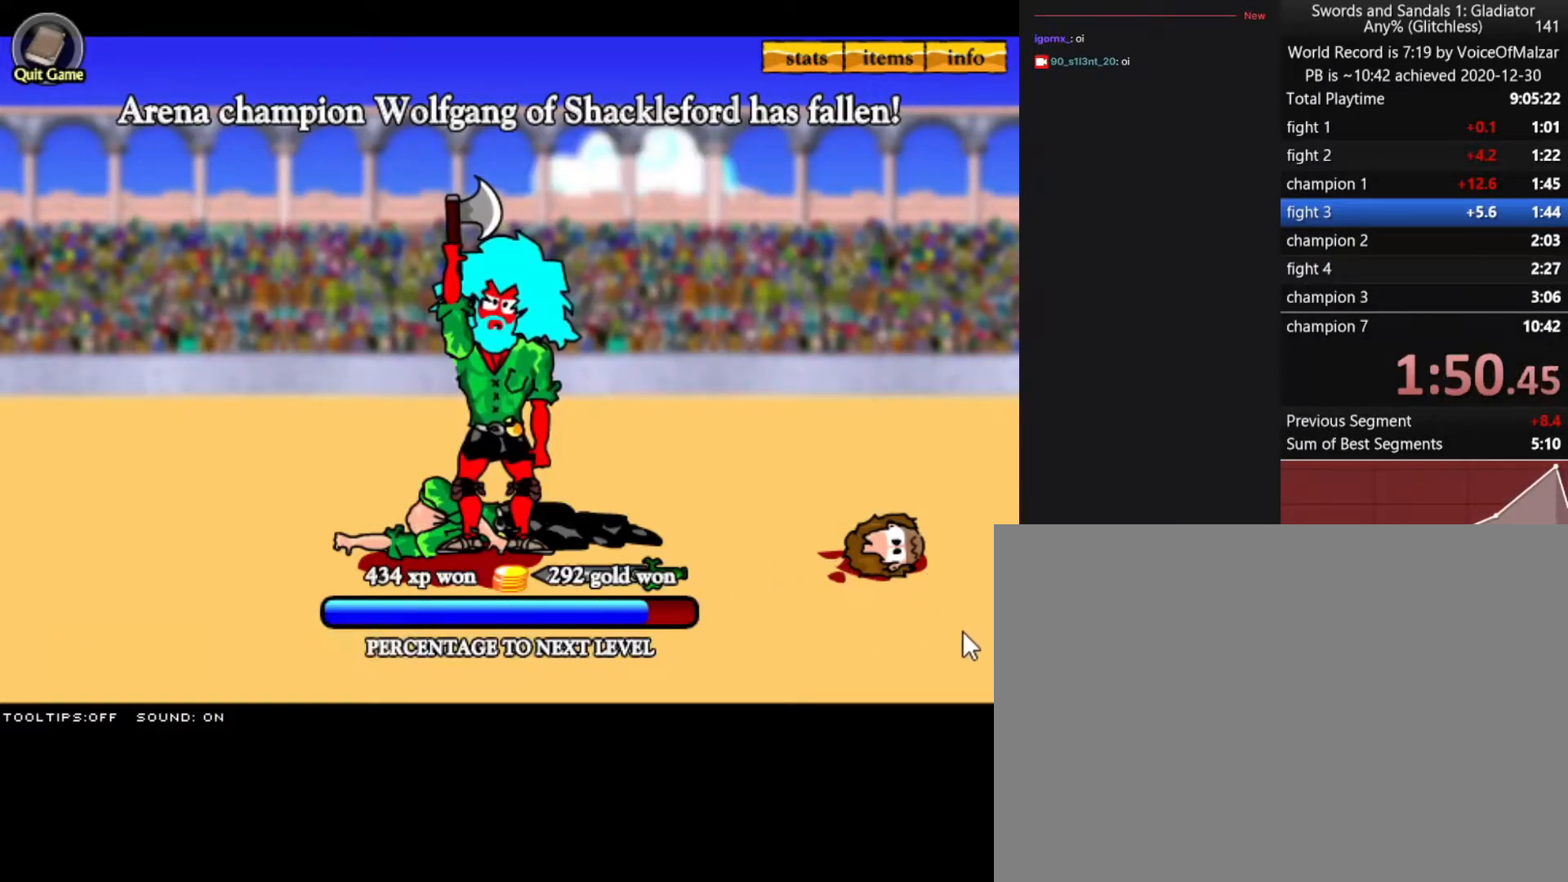
{"keys": [], "mouse": ["left"], "events": [[100, "mouse_left", "down"], [183, "mouse_left", "up"], [283, "mouse_left", "down"], [383, "mouse_left", "up"], [467, "mouse_left", "down"]]}
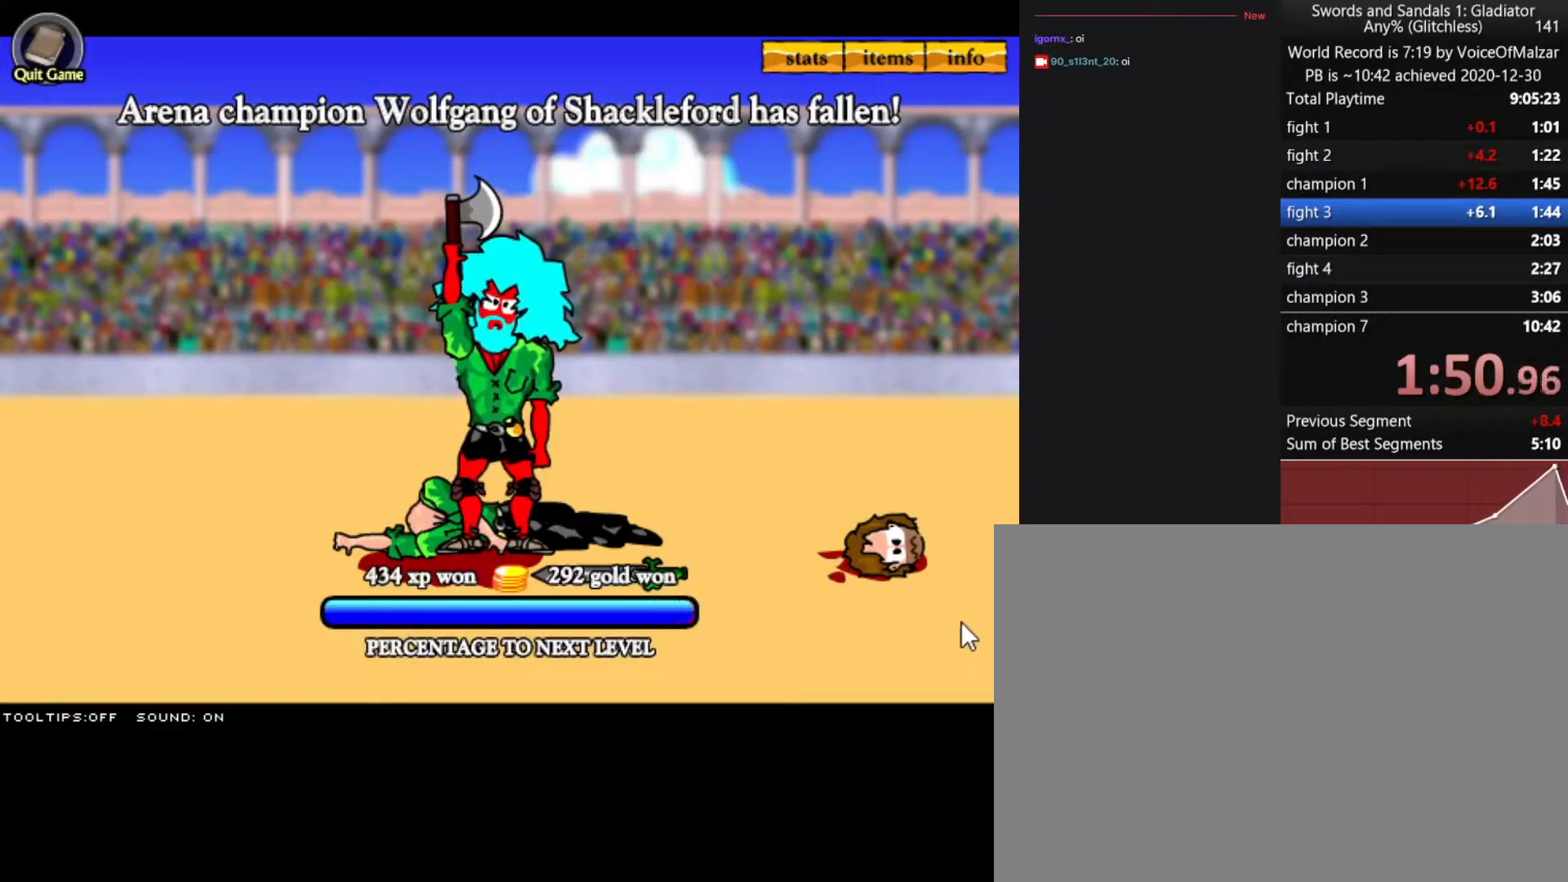
{"keys": [], "mouse": [], "events": [[67, "mouse_left", "up"], [167, "mouse_left", "down"], [217, "mouse_left", "up"], [350, "mouse_left", "down"], [450, "mouse_left", "up"]]}
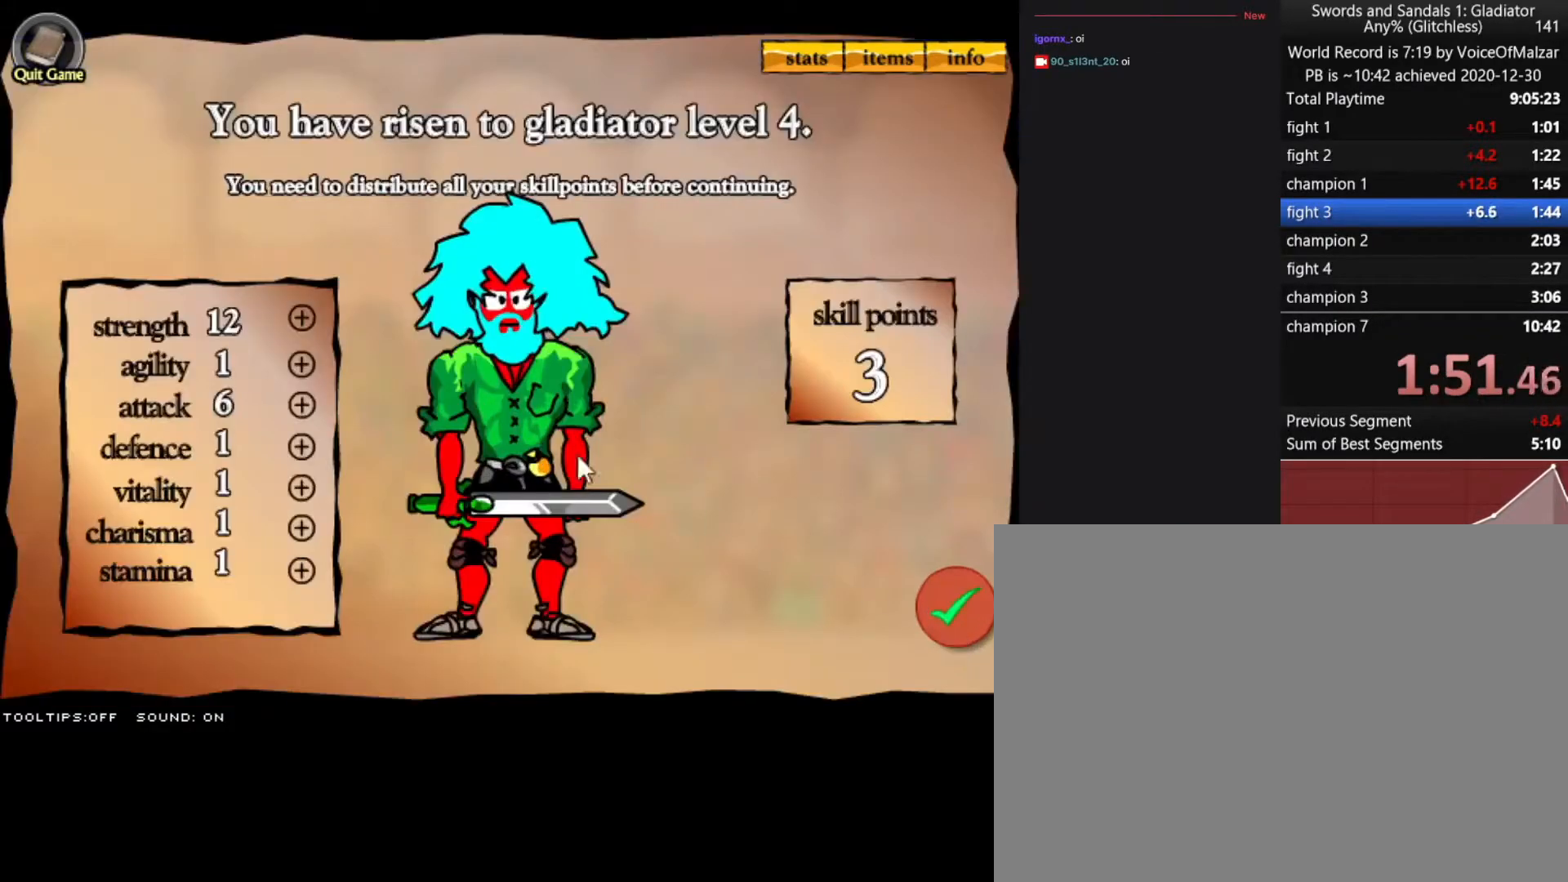
{"keys": [], "mouse": ["left"], "events": [[450, "mouse_left", "down"]]}
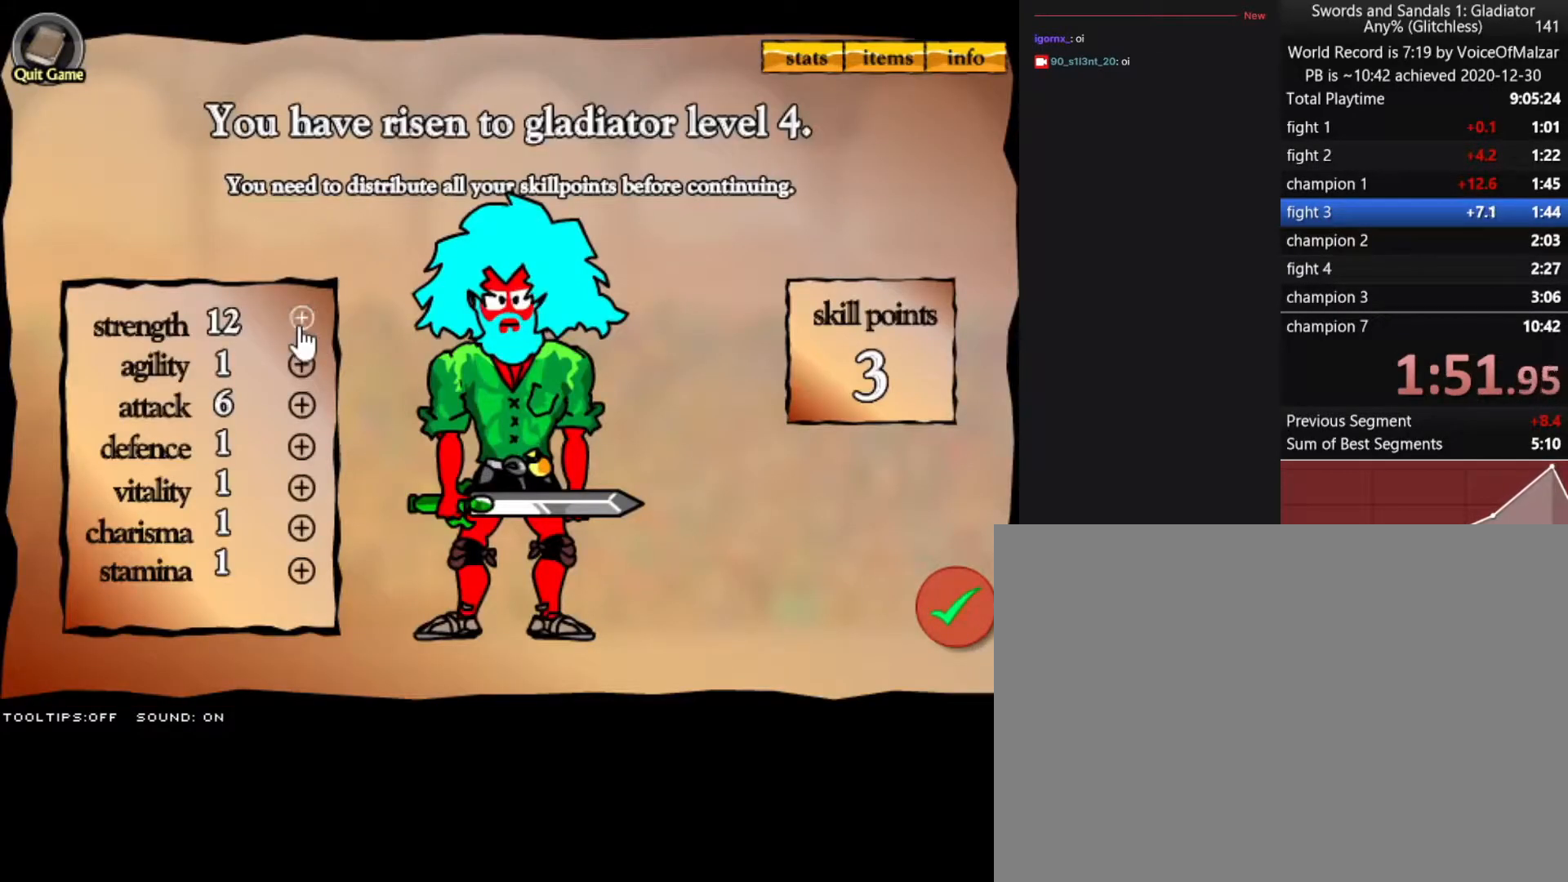
{"keys": [], "mouse": [], "events": [[50, "mouse_left", "up"], [100, "mouse_left", "down"], [200, "mouse_left", "up"], [233, "mouse_left", "down"], [333, "mouse_left", "up"], [383, "mouse_left", "down"], [467, "mouse_left", "up"]]}
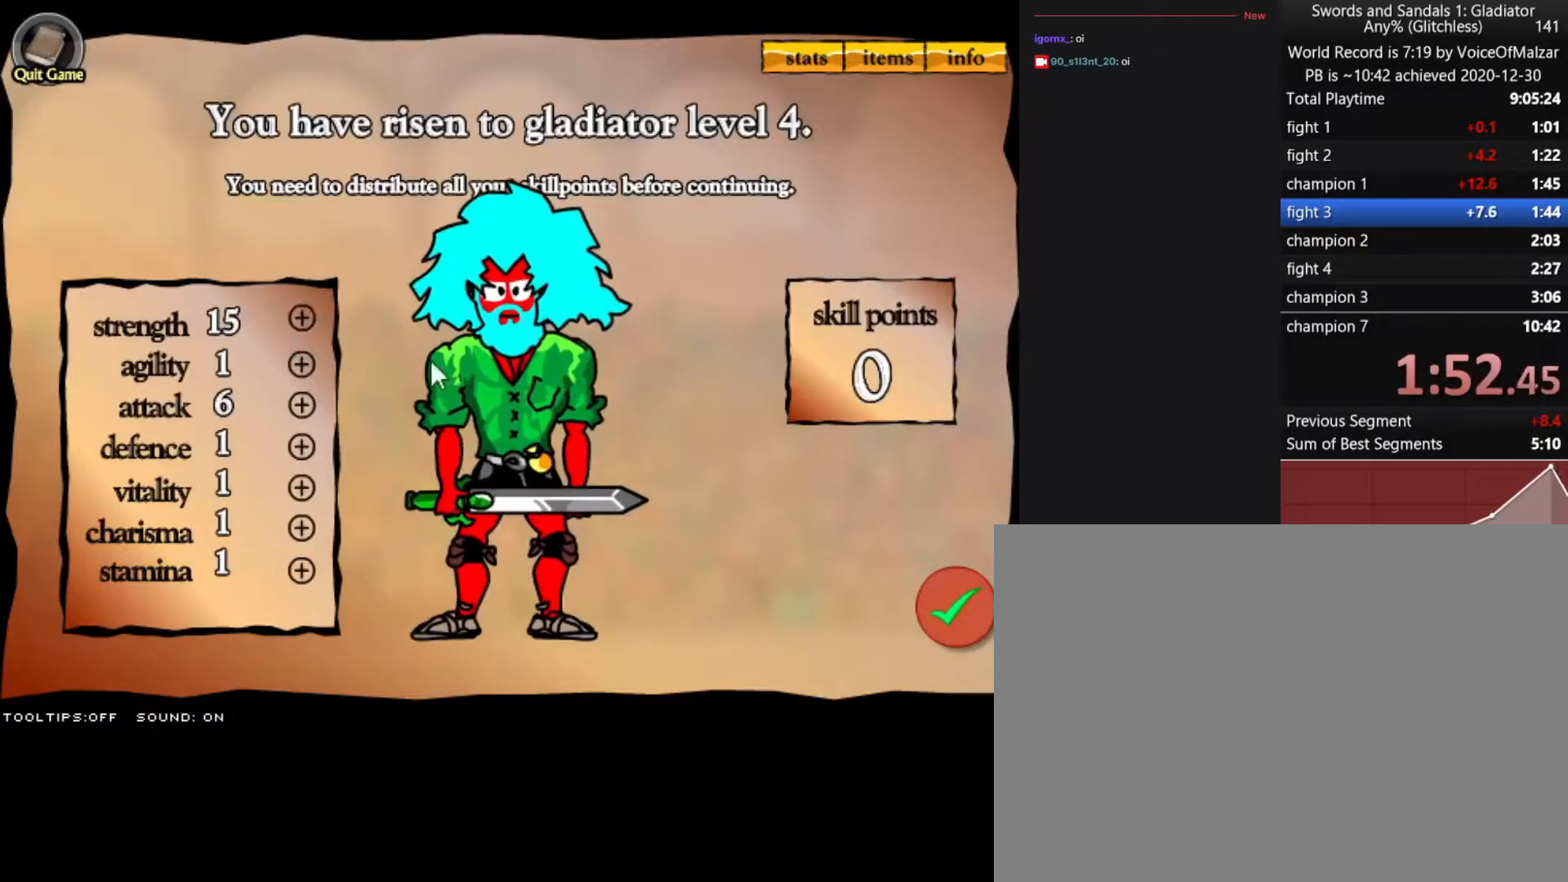
{"keys": [], "mouse": ["left"], "events": [[450, "mouse_left", "down"]]}
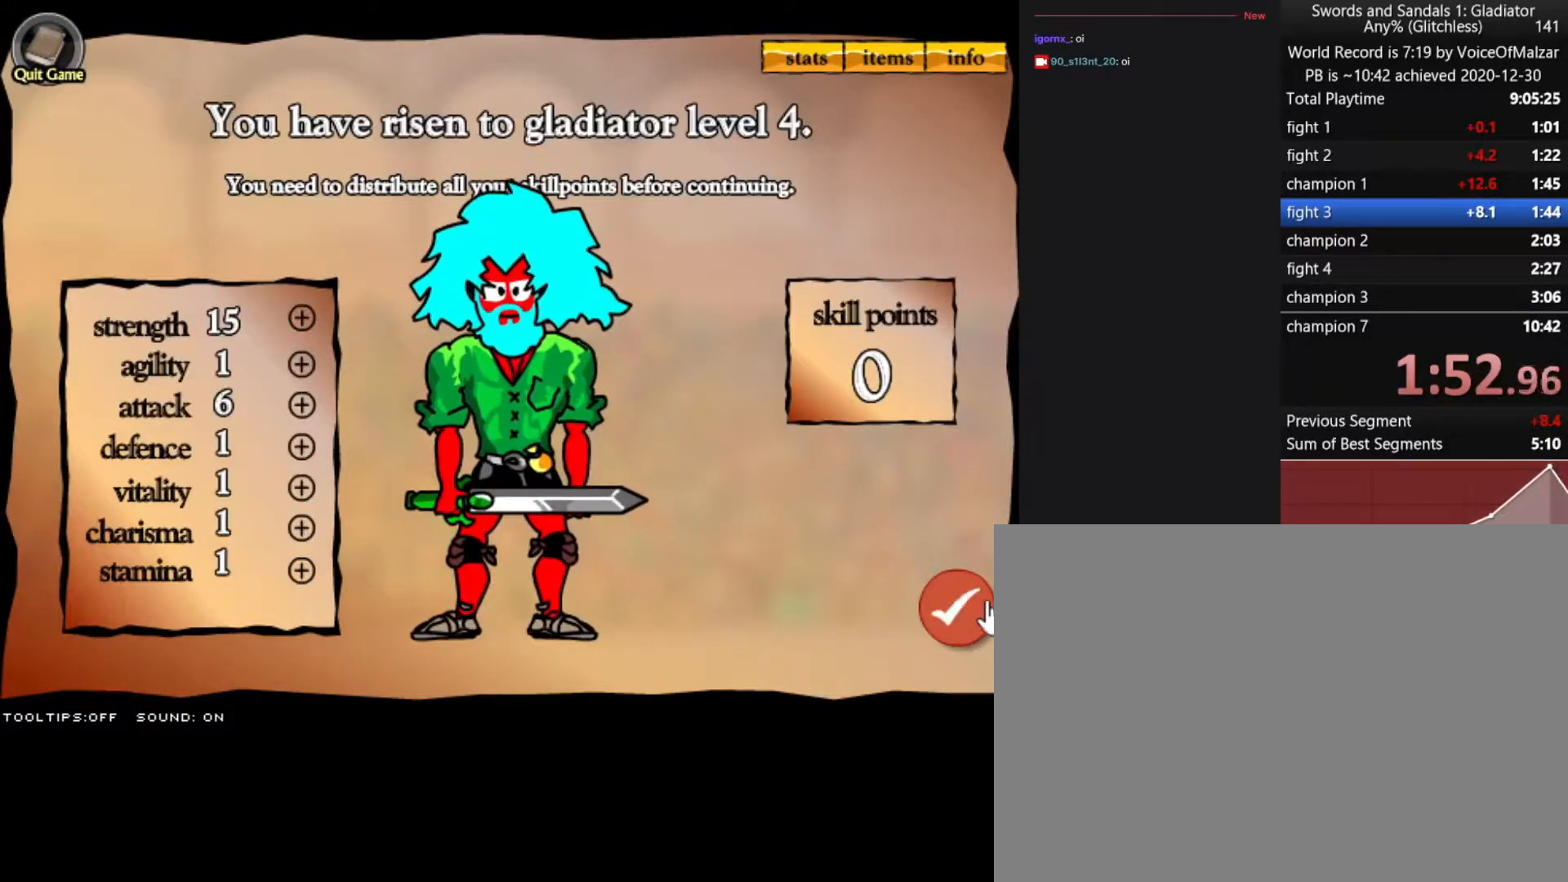
{"keys": [], "mouse": [], "events": [[33, "mouse_left", "up"]]}
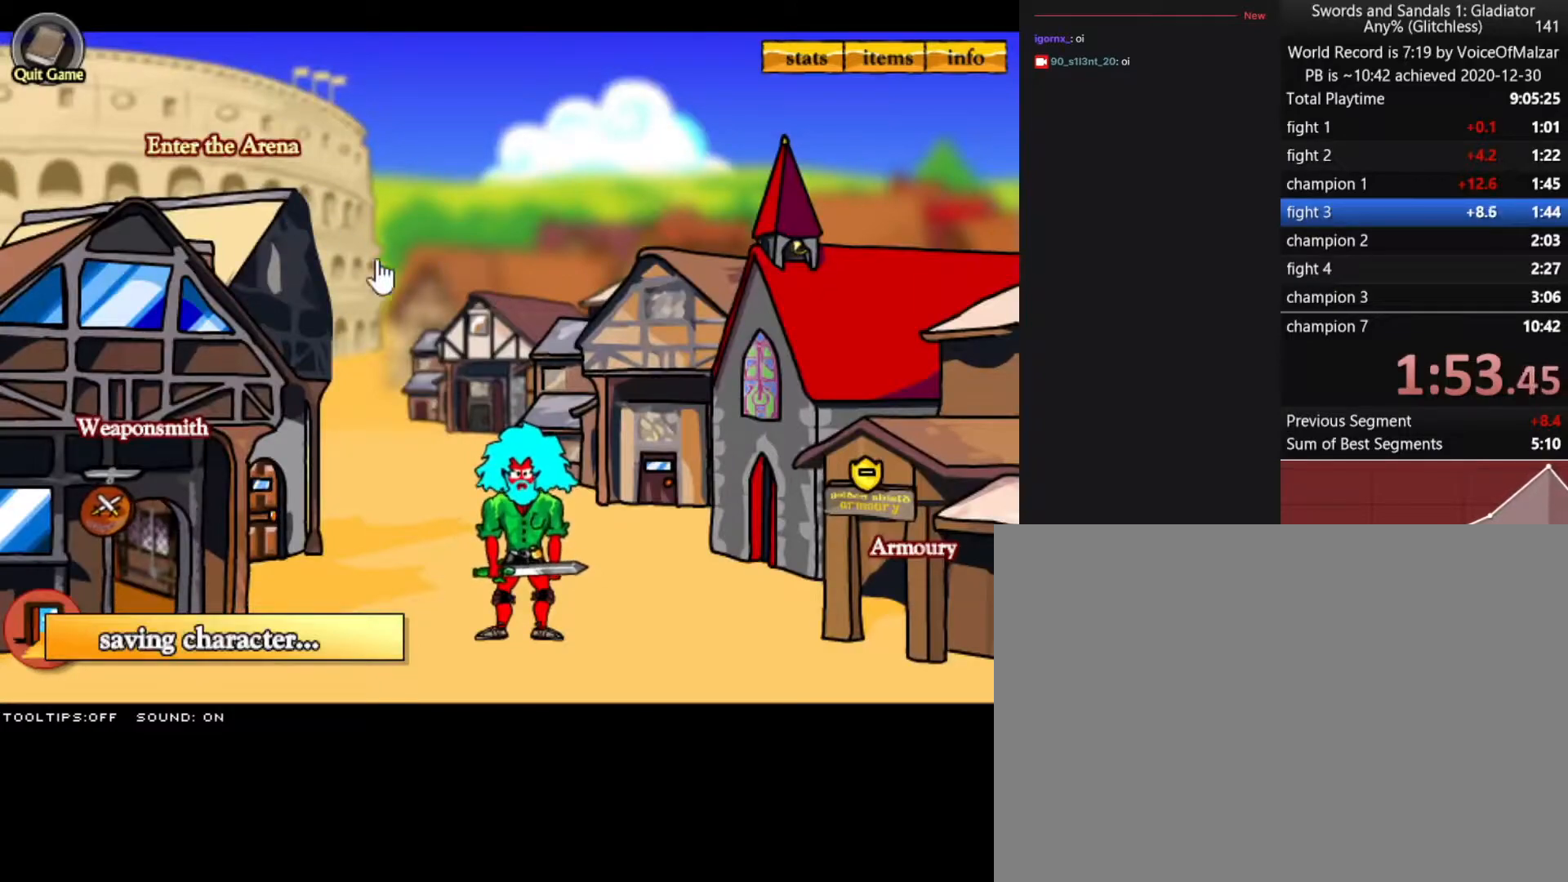
{"keys": [], "mouse": [], "events": [[150, "mouse_left", "down"], [233, "mouse_left", "up"]]}
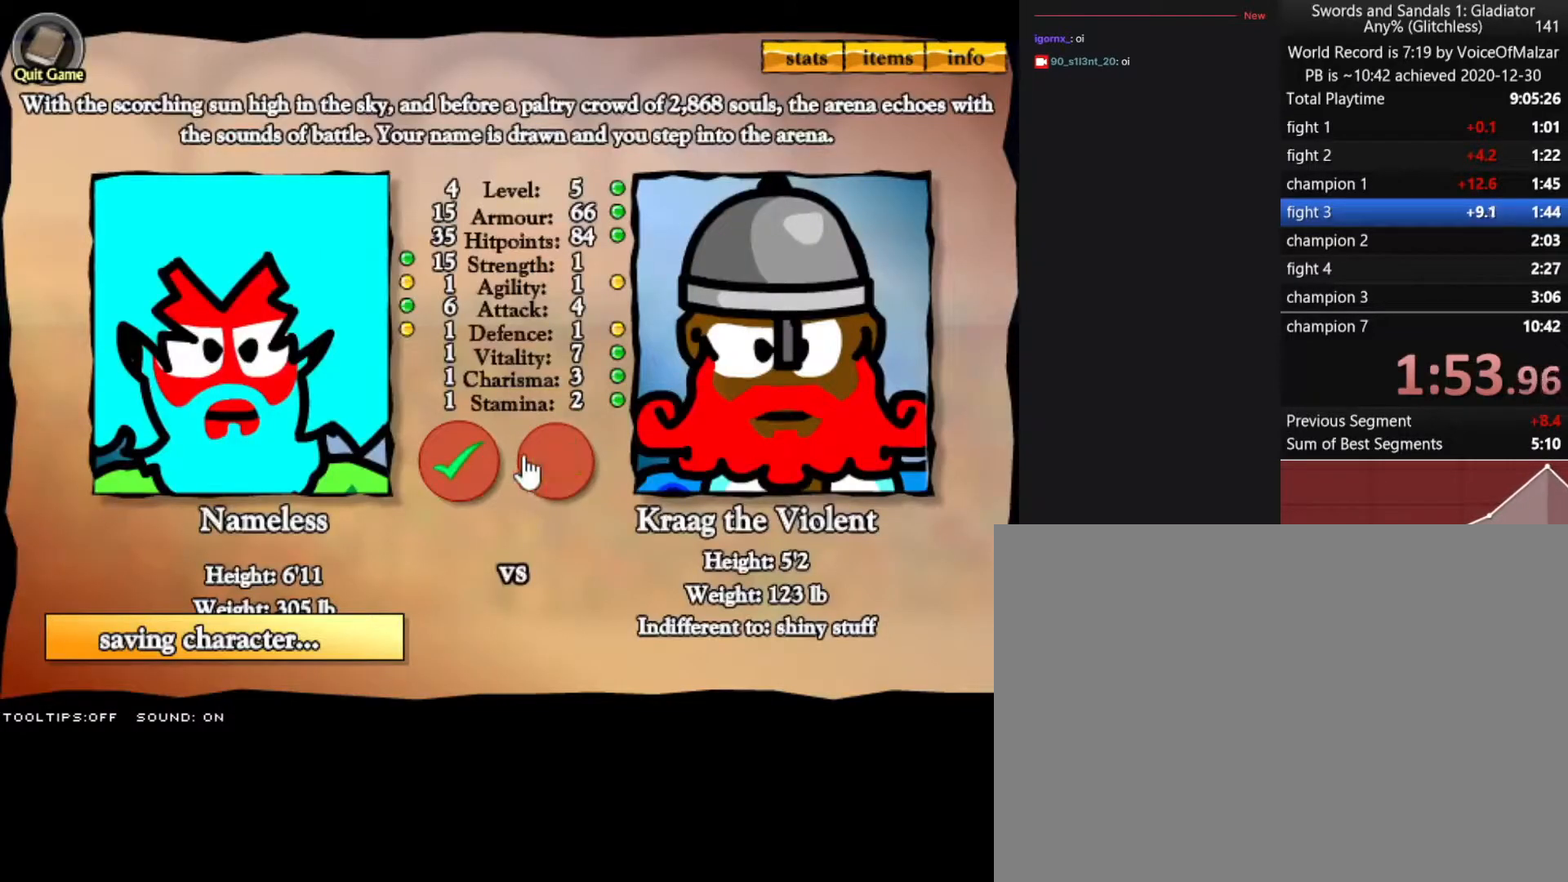
{"keys": [], "mouse": [], "events": [[17, "mouse_left", "down"], [117, "mouse_left", "up"], [300, "mouse_left", "down"], [400, "mouse_left", "up"]]}
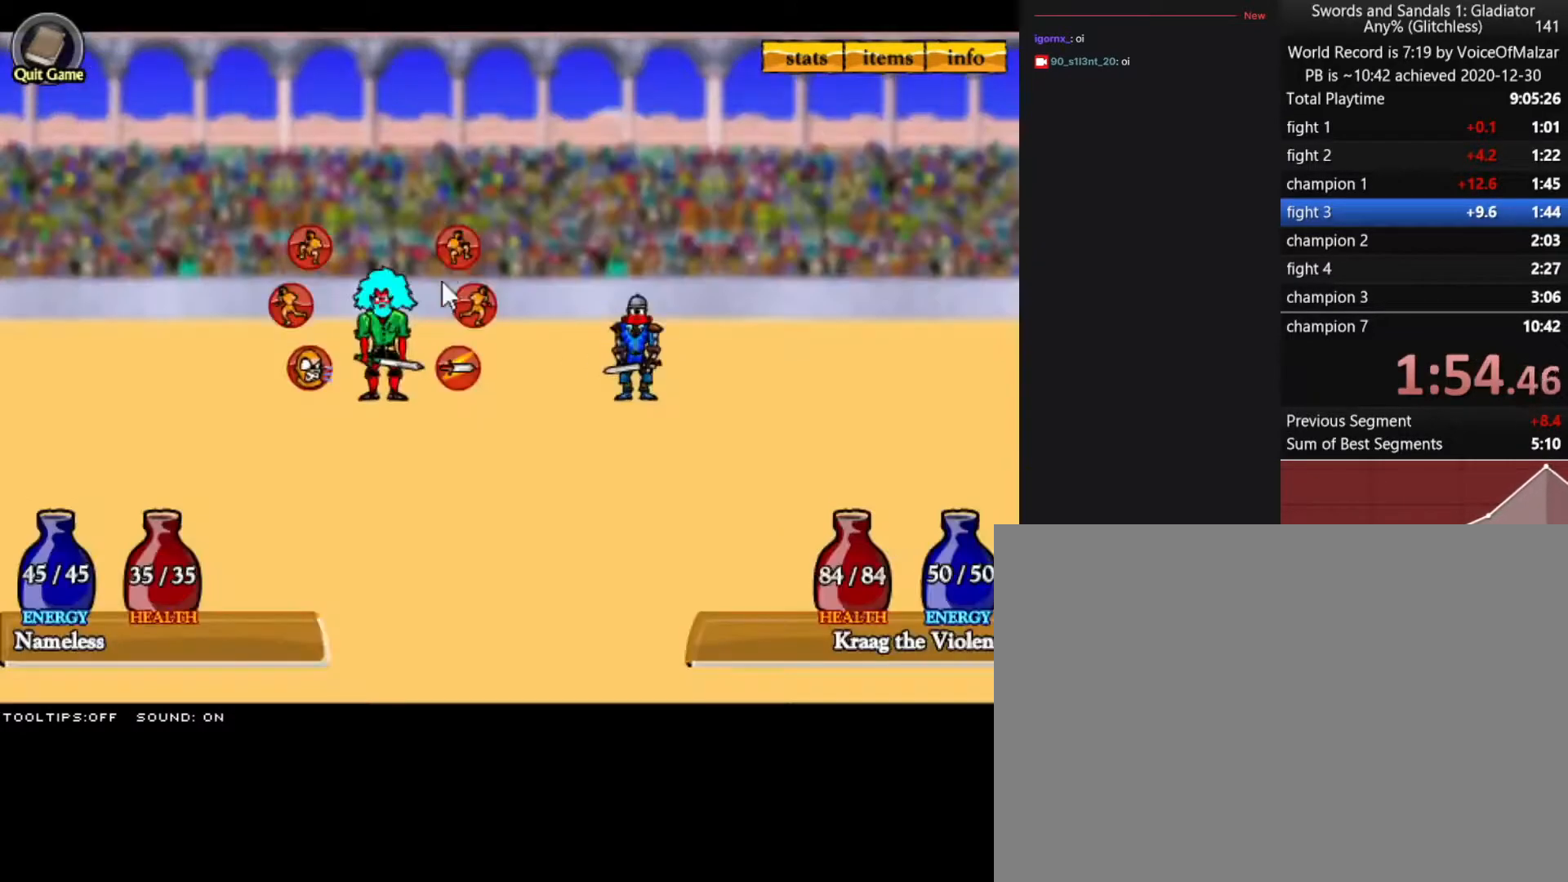
{"keys": [], "mouse": [], "events": [[133, "mouse_left", "down"], [267, "mouse_left", "up"], [417, "mouse_left", "down"], [500, "mouse_left", "up"]]}
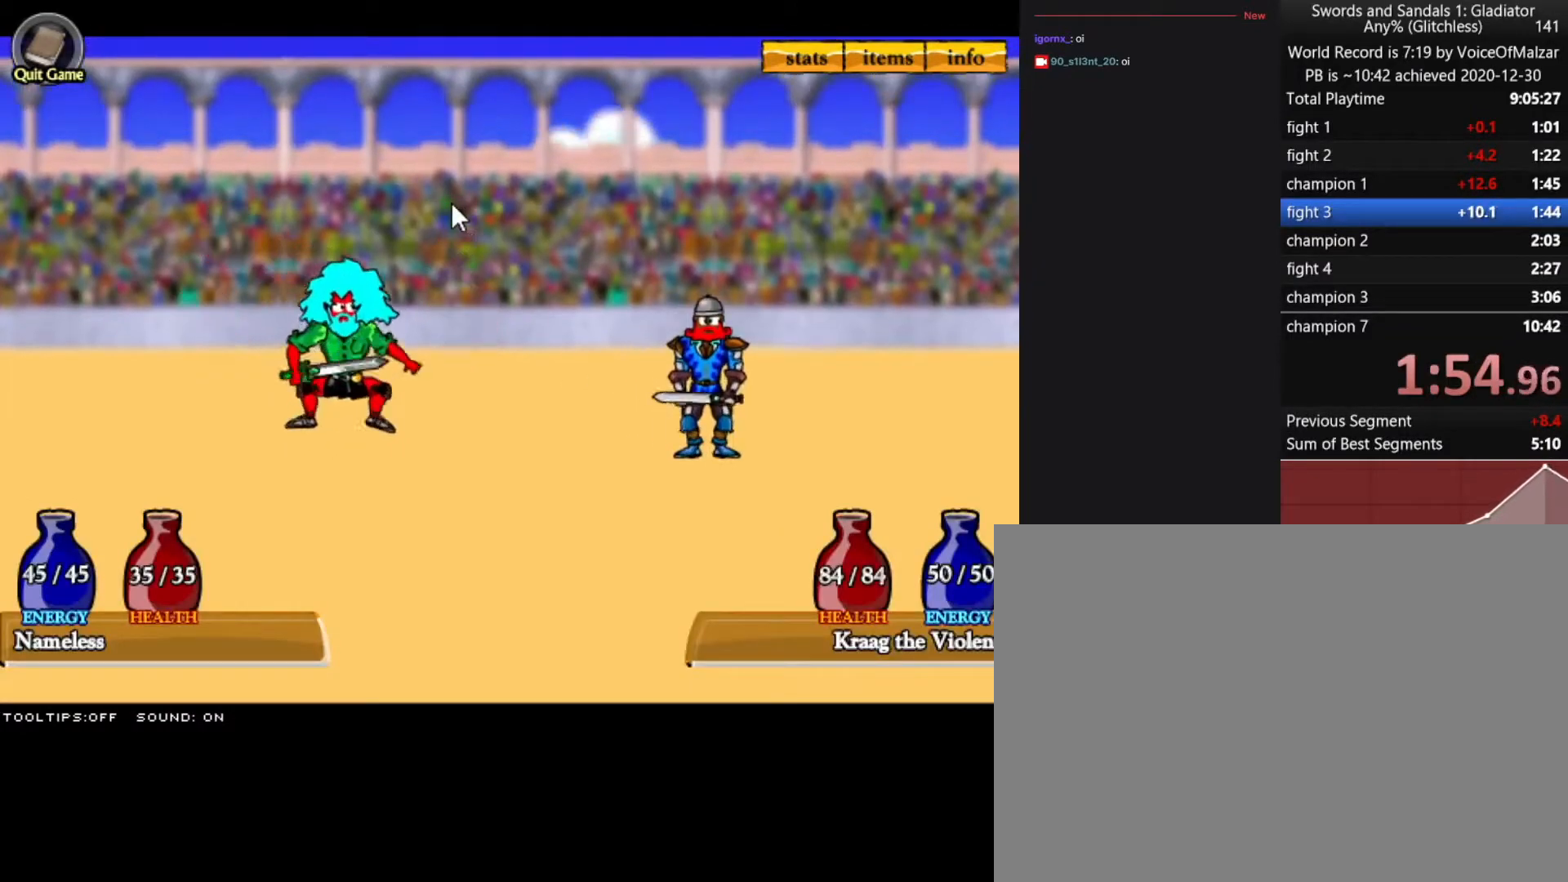
{"keys": [], "mouse": [], "events": [[100, "mouse_left", "down"], [233, "mouse_left", "up"]]}
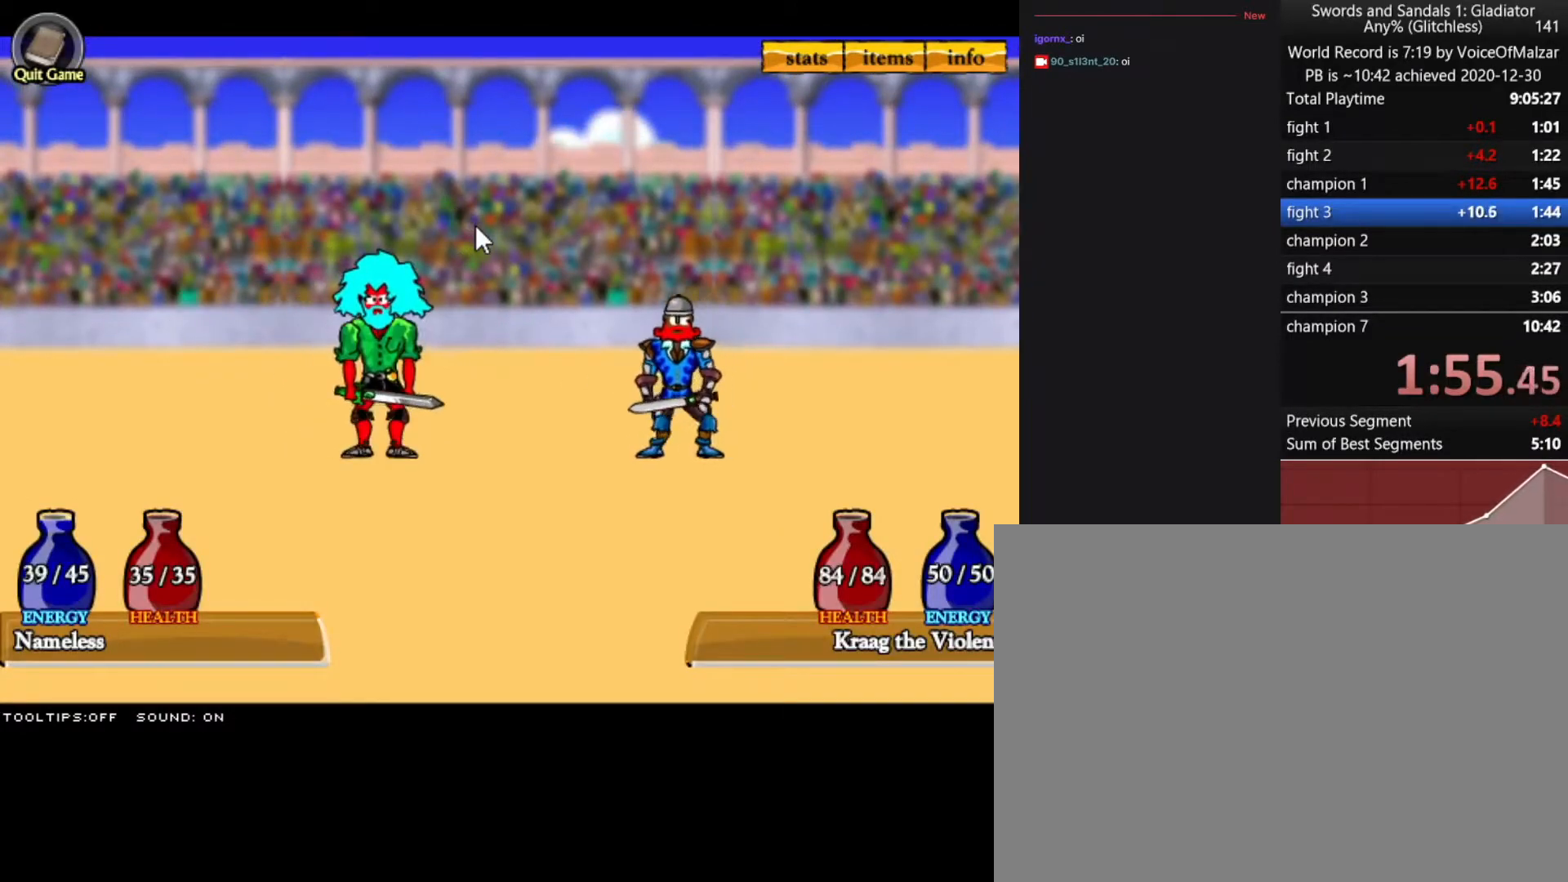
{"keys": [], "mouse": [], "events": [[250, "mouse_left", "down"], [300, "mouse_left", "up"], [400, "mouse_left", "down"], [483, "mouse_left", "up"]]}
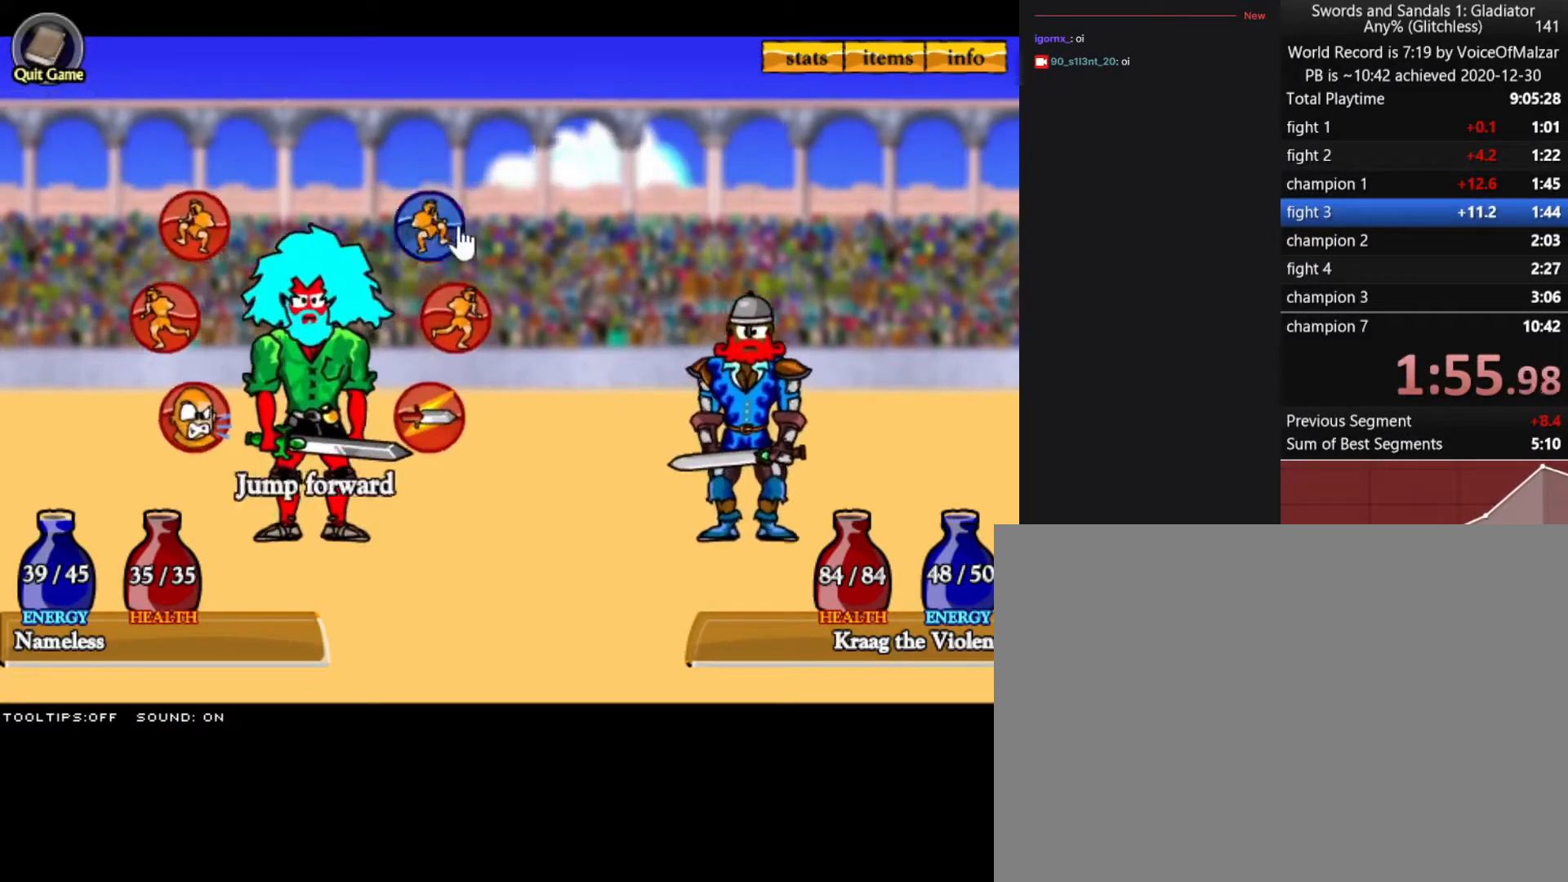
{"keys": [], "mouse": [], "events": [[83, "mouse_left", "down"], [133, "mouse_left", "up"], [217, "mouse_left", "down"], [317, "mouse_left", "up"]]}
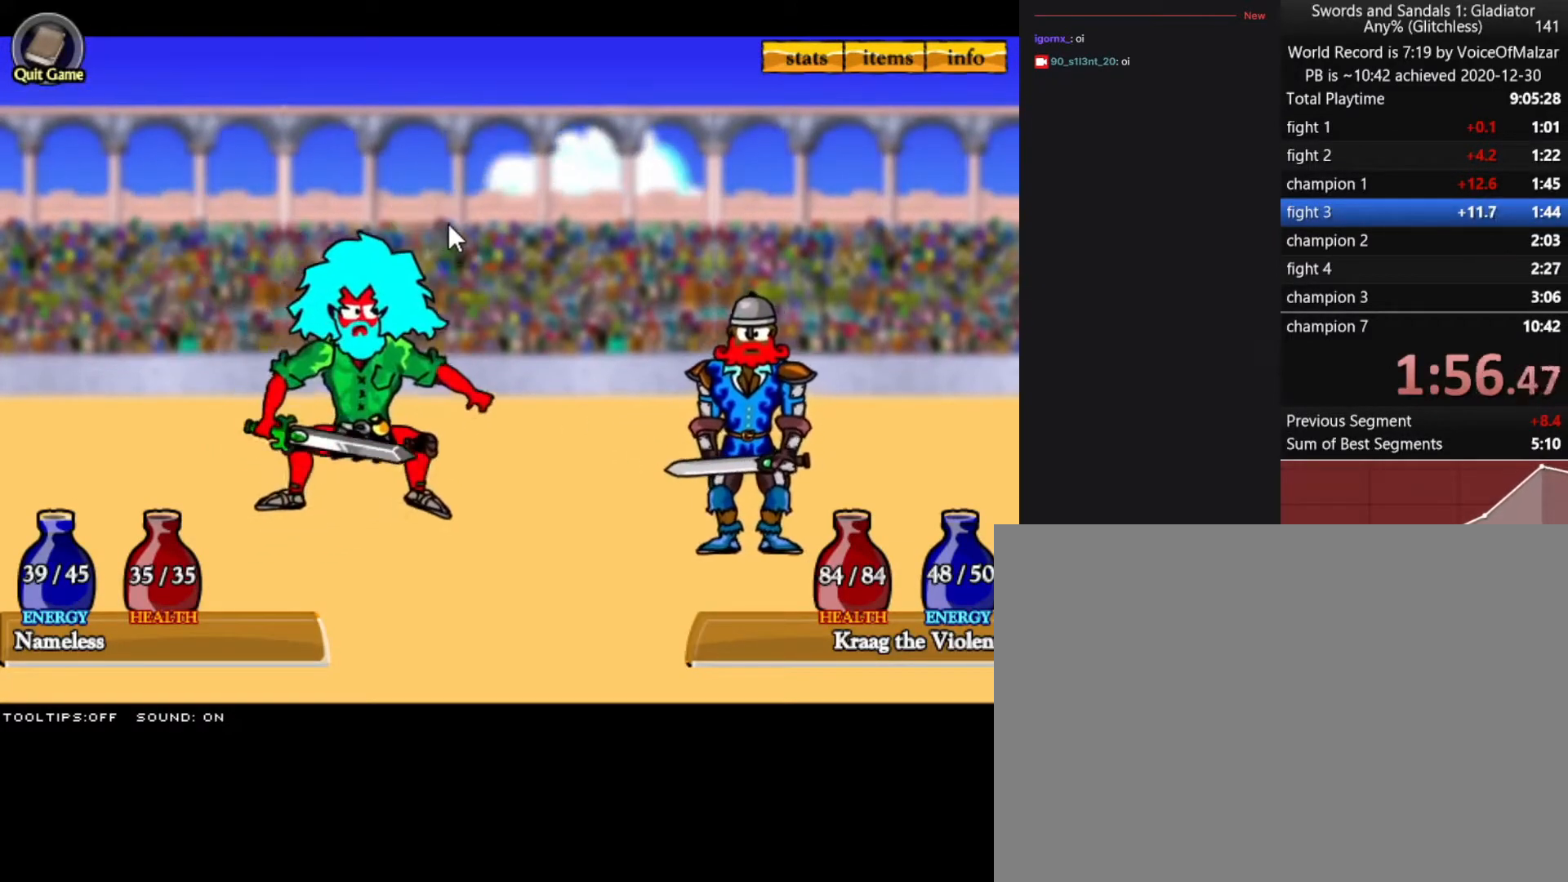
{"keys": [], "mouse": [], "events": []}
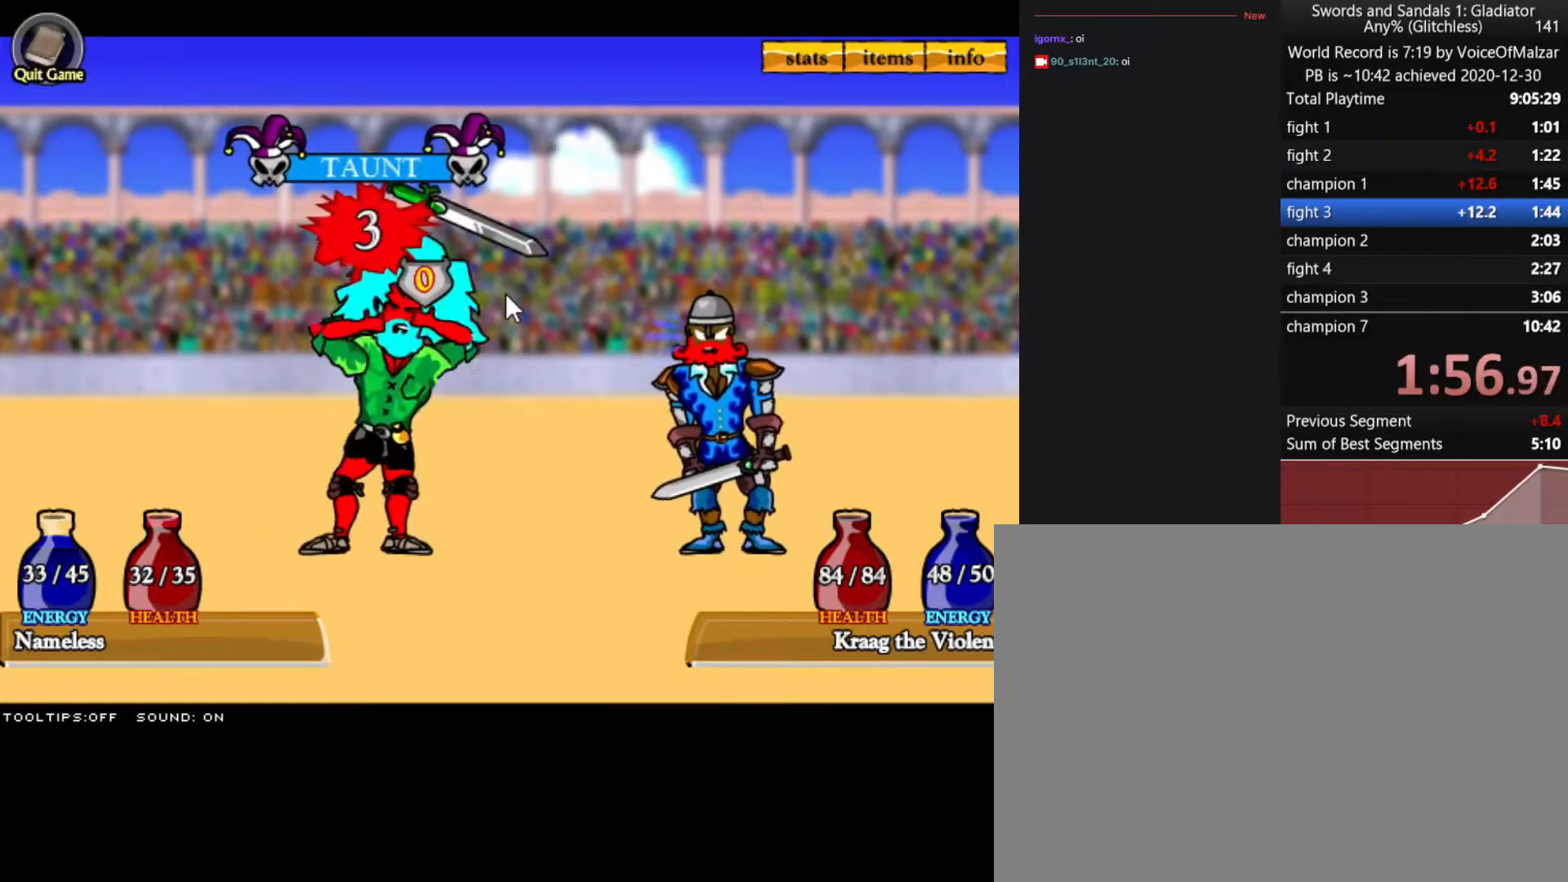
{"keys": [], "mouse": [], "events": []}
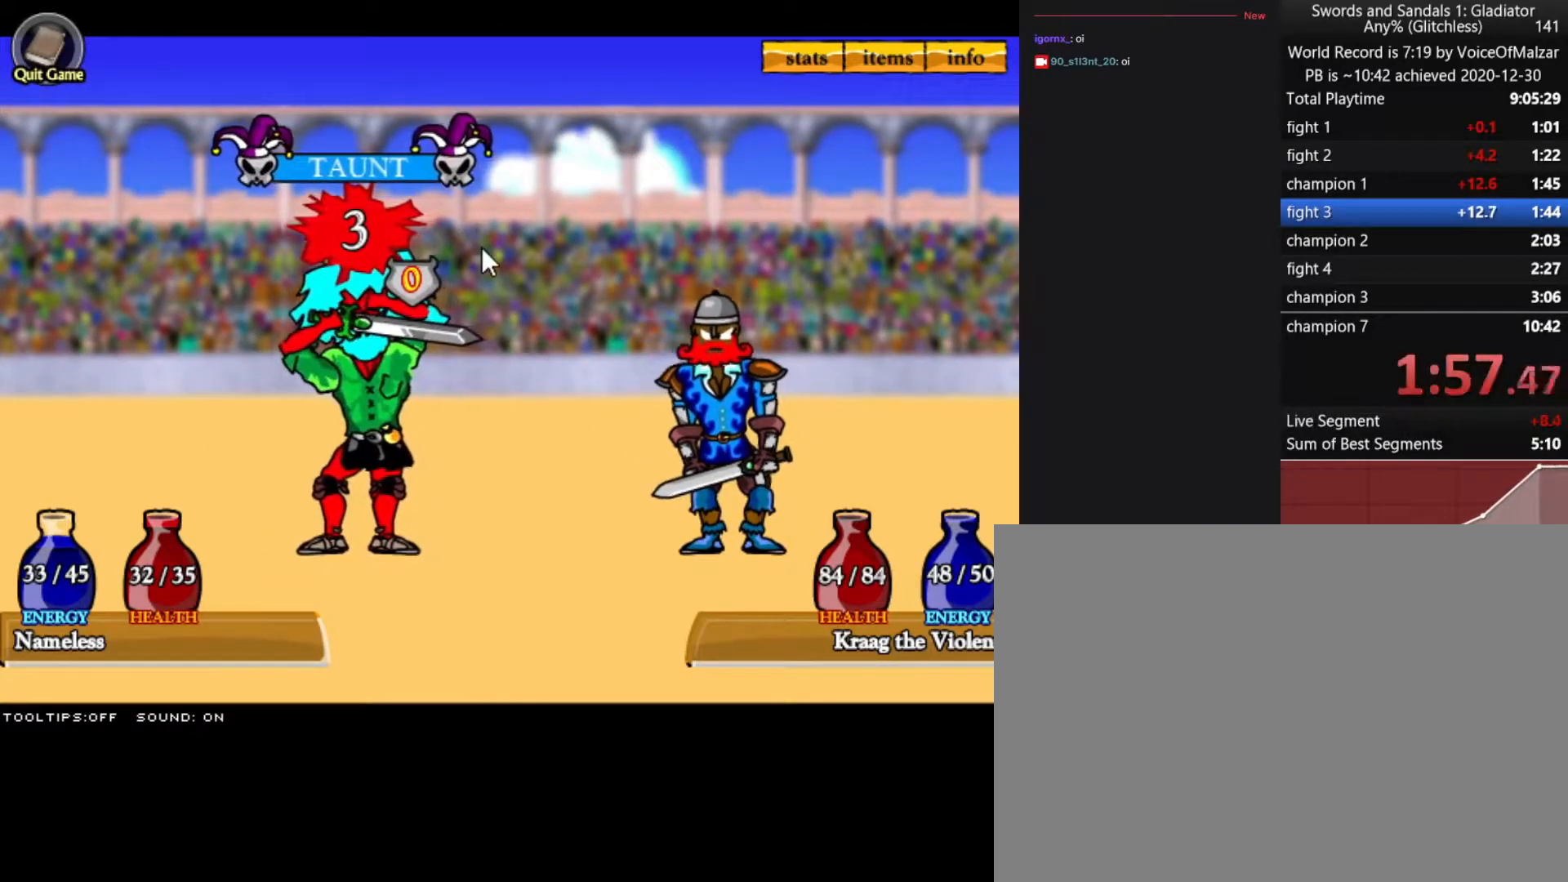
{"keys": [], "mouse": ["left"], "events": [[450, "mouse_left", "down"]]}
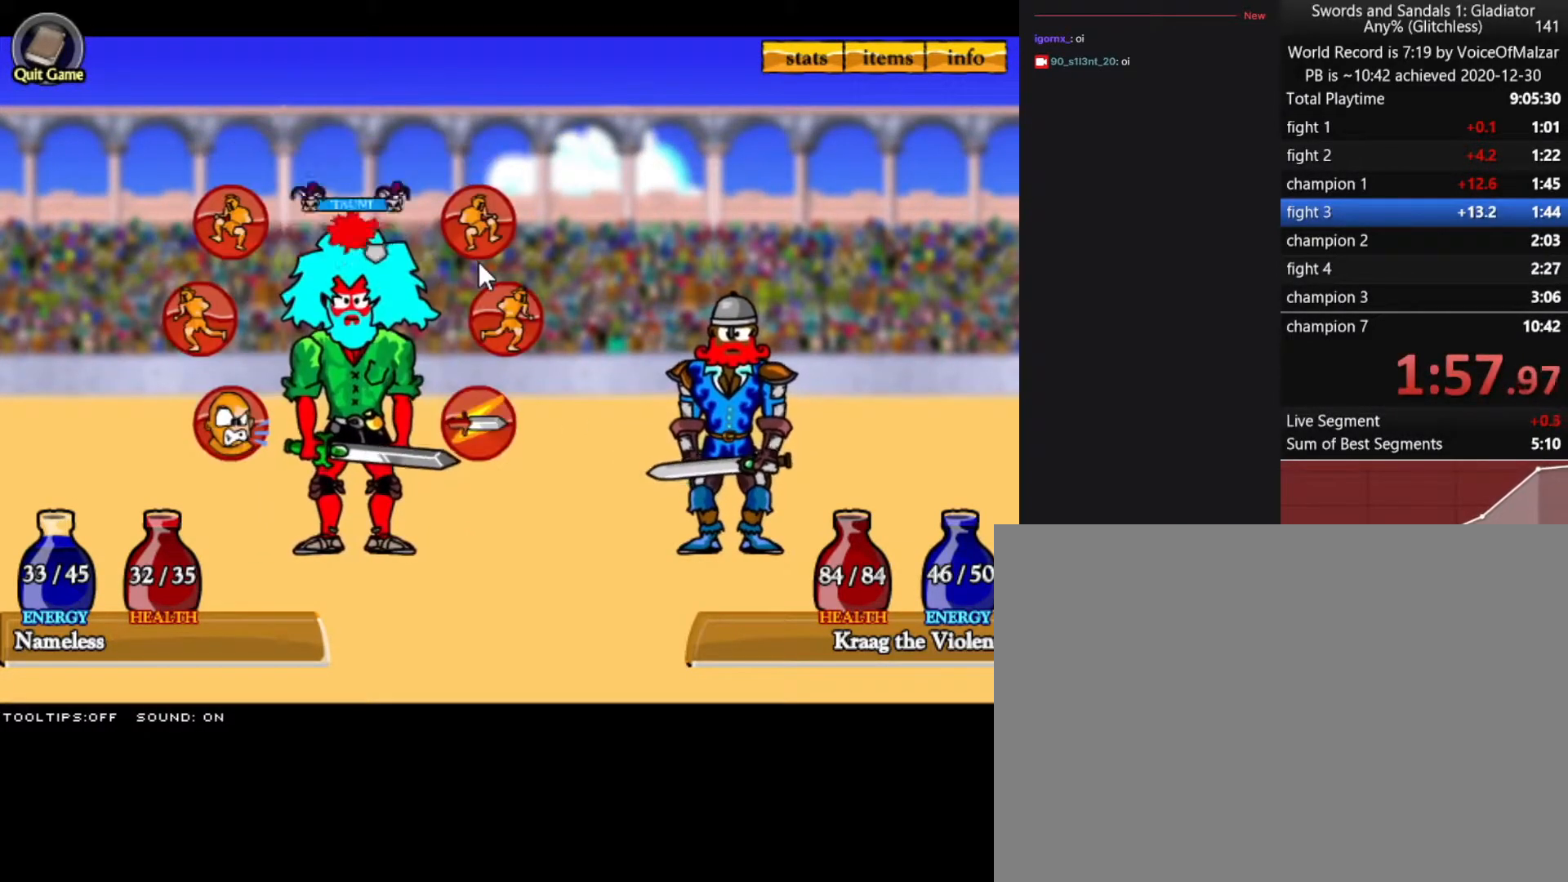
{"keys": [], "mouse": ["left"], "events": [[100, "mouse_left", "up"], [200, "mouse_left", "down"], [283, "mouse_left", "up"], [333, "mouse_left", "down"], [433, "mouse_left", "up"], [467, "mouse_left", "down"]]}
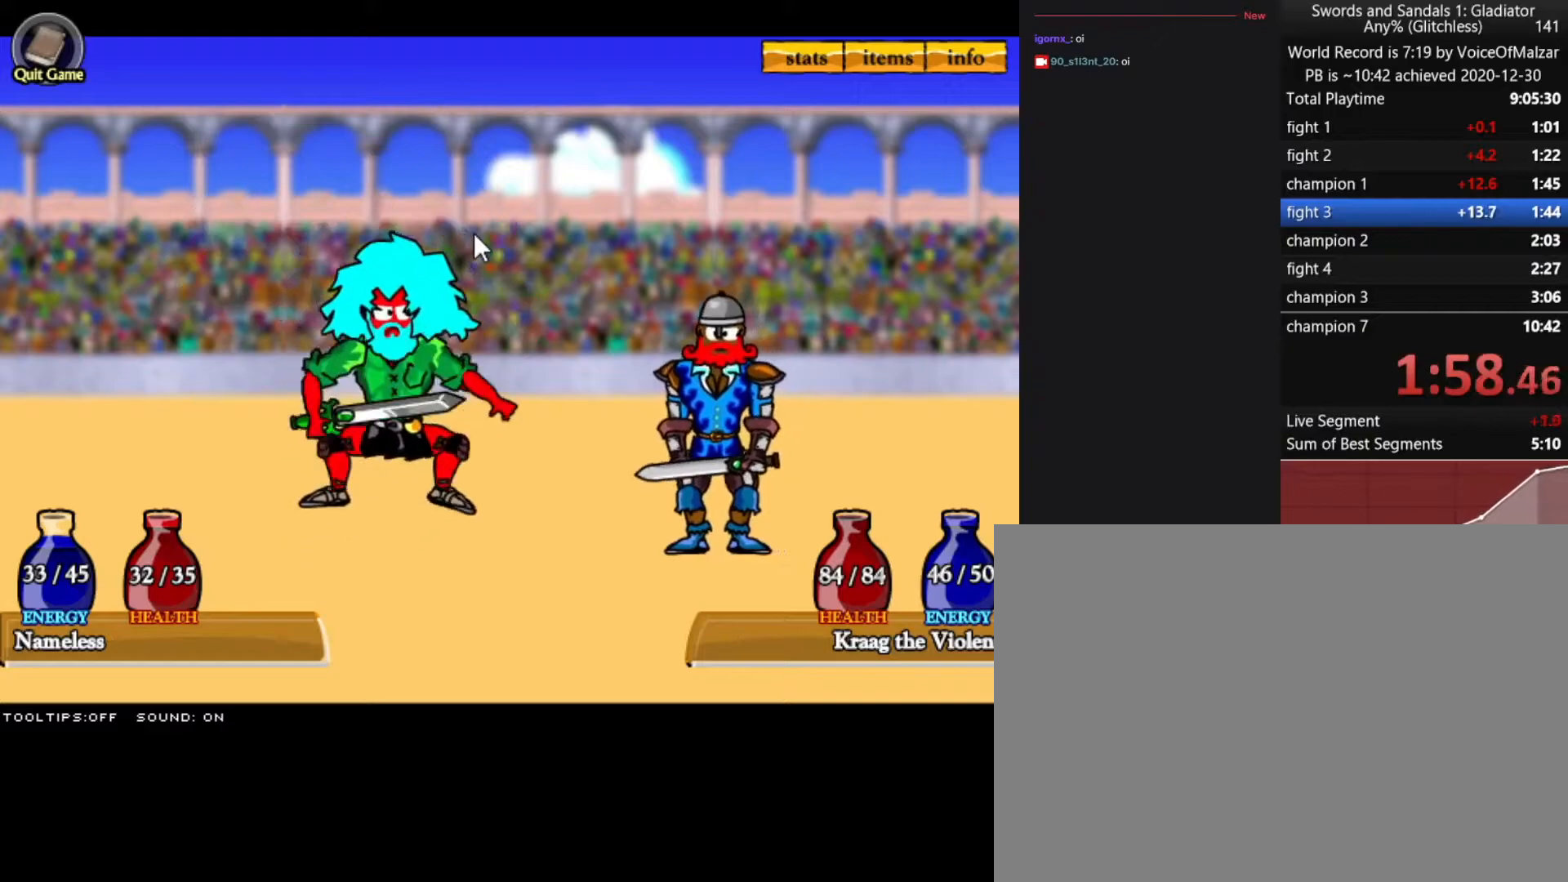
{"keys": [], "mouse": [], "events": [[117, "mouse_left", "up"], [200, "mouse_left", "down"], [350, "mouse_left", "up"]]}
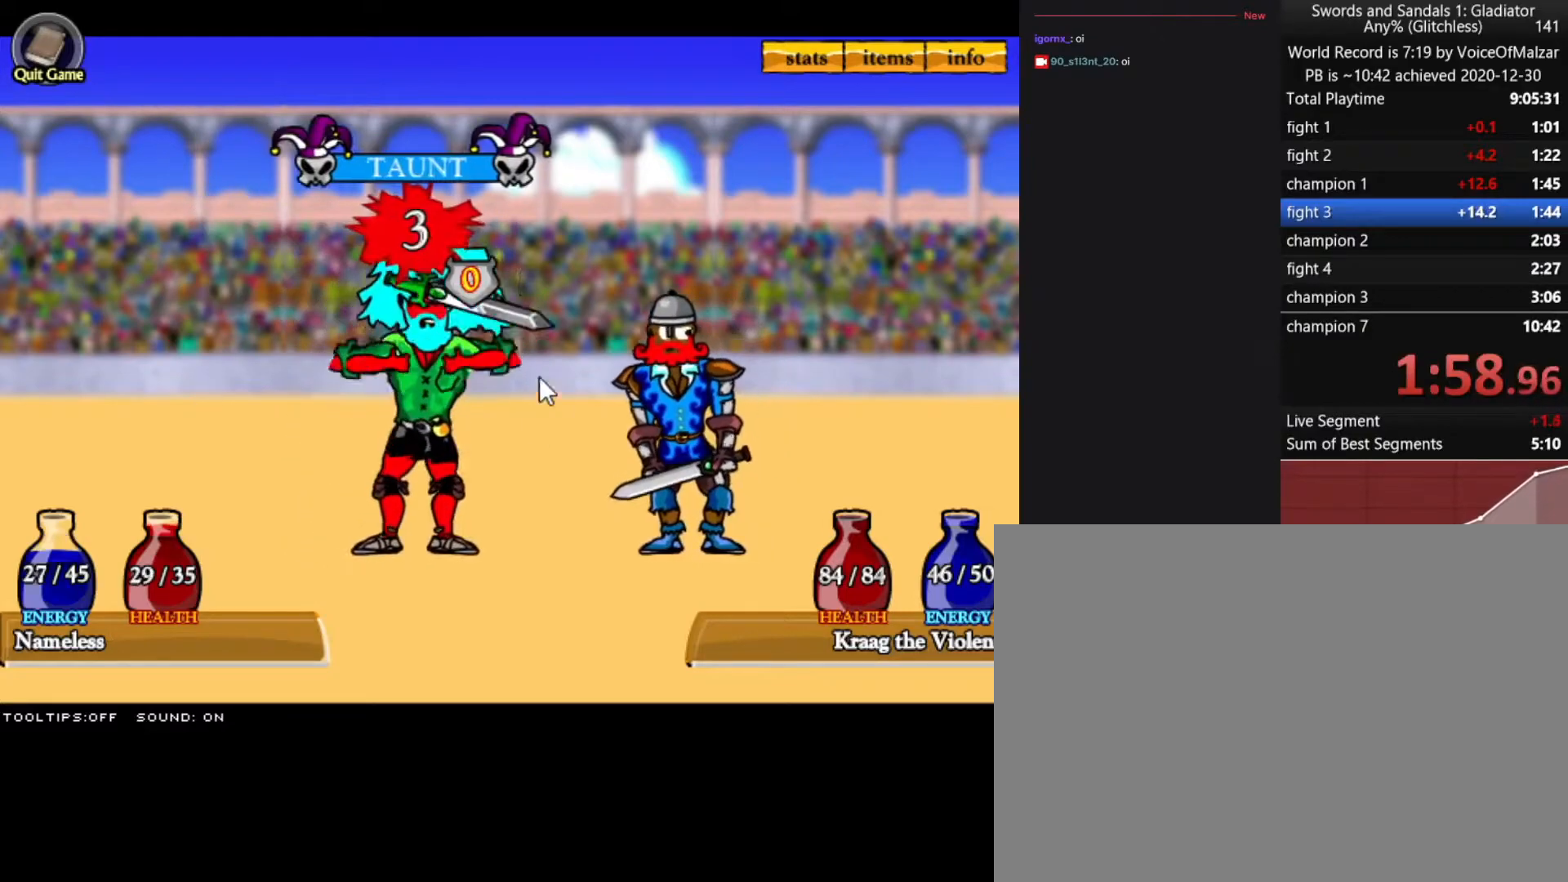
{"keys": [], "mouse": [], "events": []}
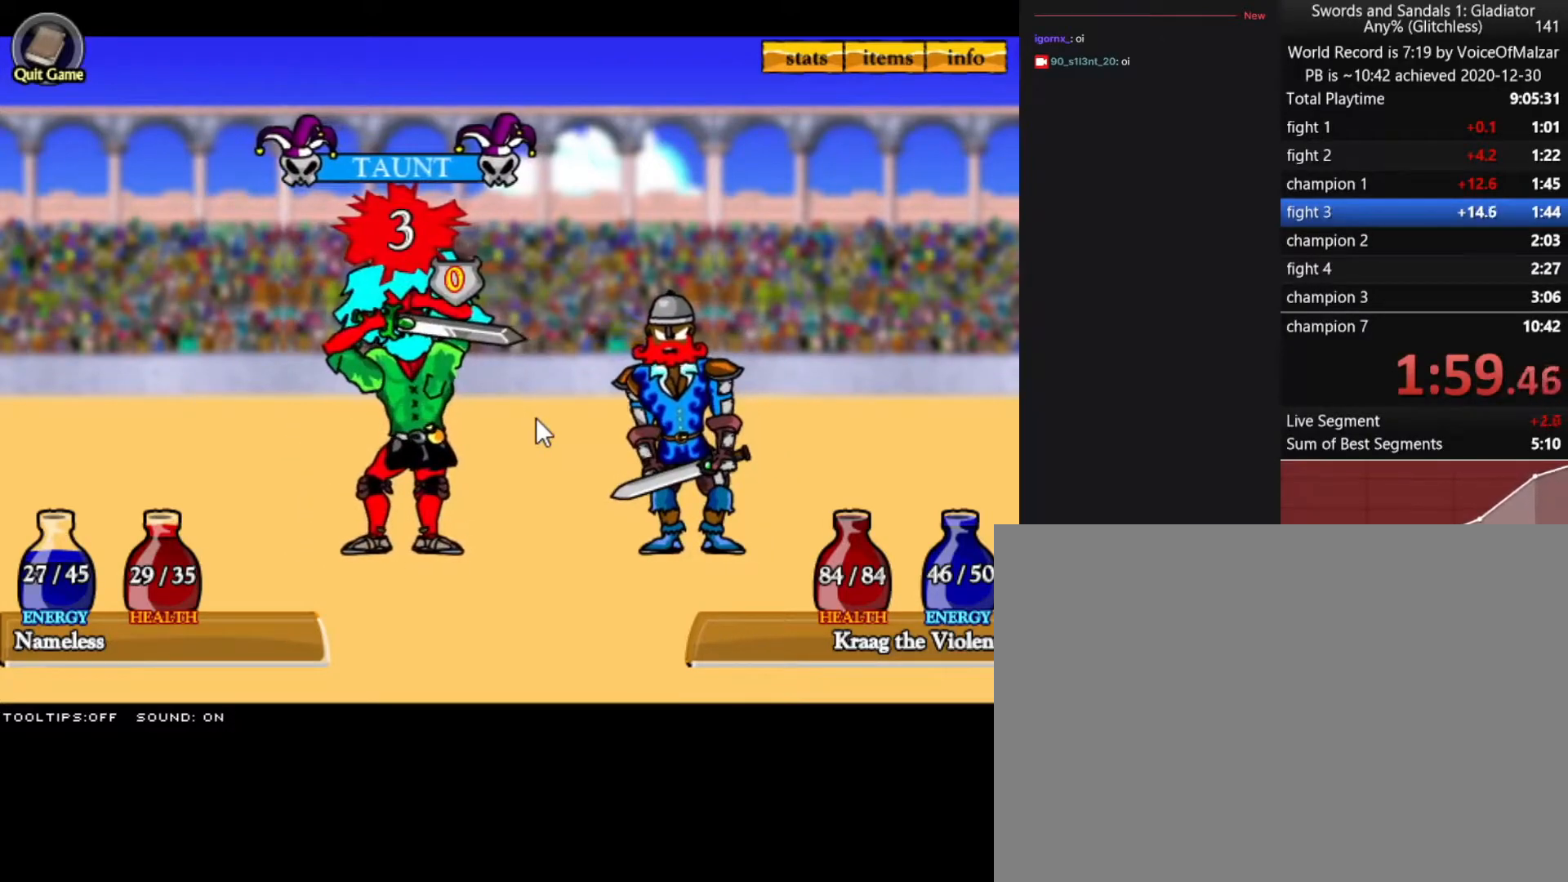
{"keys": [], "mouse": [], "events": [[383, "mouse_left", "down"], [433, "mouse_left", "up"]]}
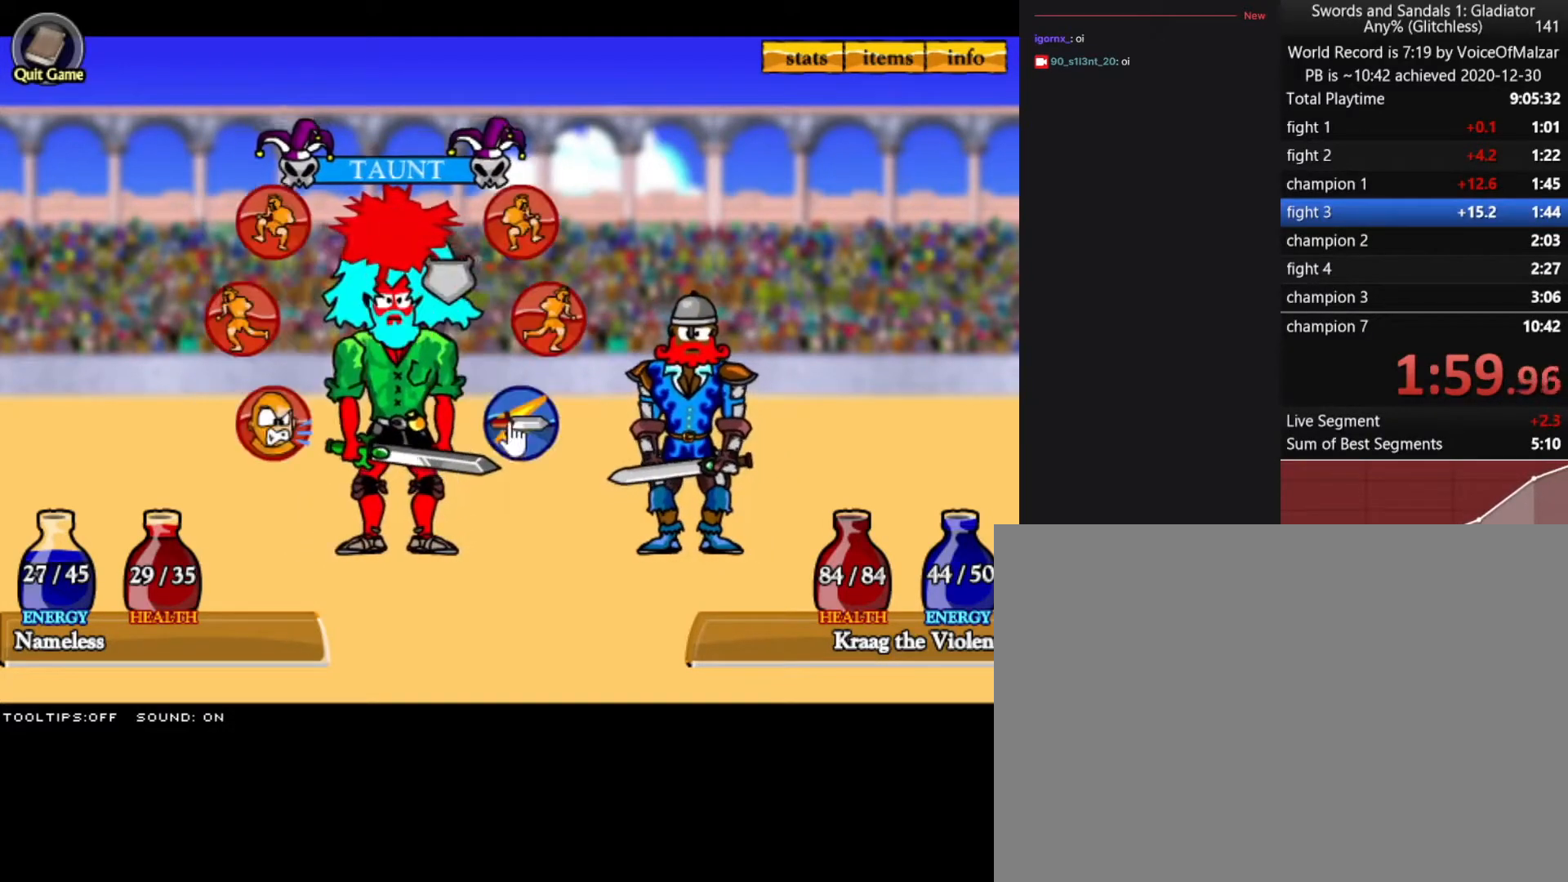
{"keys": [], "mouse": [], "events": [[17, "mouse_left", "down"], [117, "mouse_left", "up"], [200, "mouse_left", "down"], [300, "mouse_left", "up"], [350, "mouse_left", "down"], [483, "mouse_left", "up"]]}